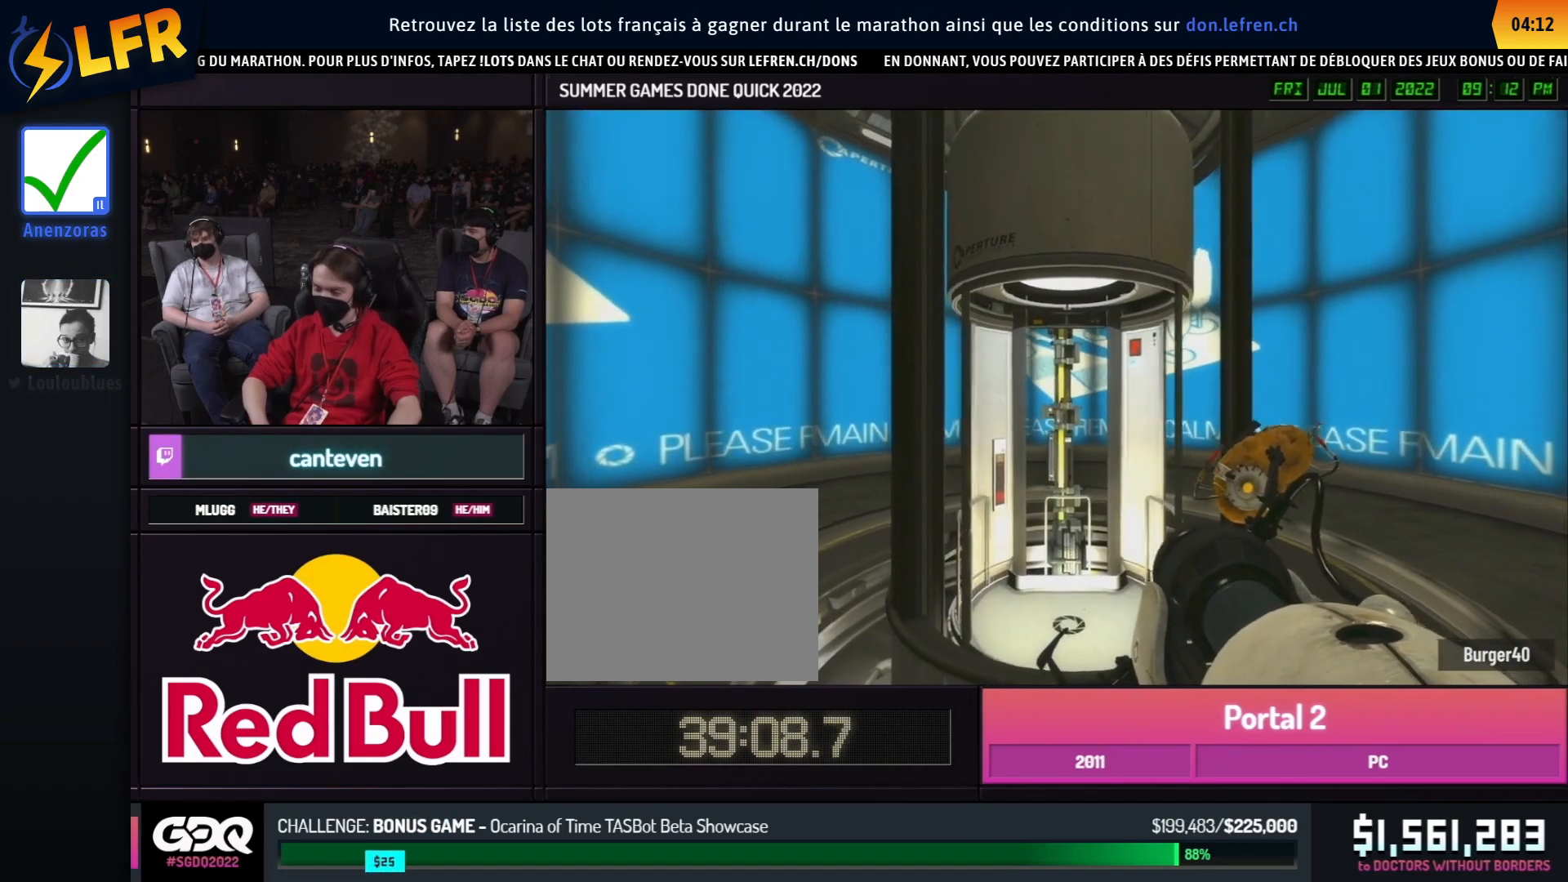
Gameplay with a controller (Xbox layout); each line is a JSON object with the inputs held at the frame after it. "events" lists button and stick changes between this image and that frame as [ms after this image, input, new state], when the widget could be followed in between. Not read: DPAD_DOWN DPAD_LEFT DPAD_RIGHT DPAD_UP L2 L3 R2 R3 SELECT START other_buttons.
{"buttons": [], "left_stick": "center", "right_stick": "center", "events": []}
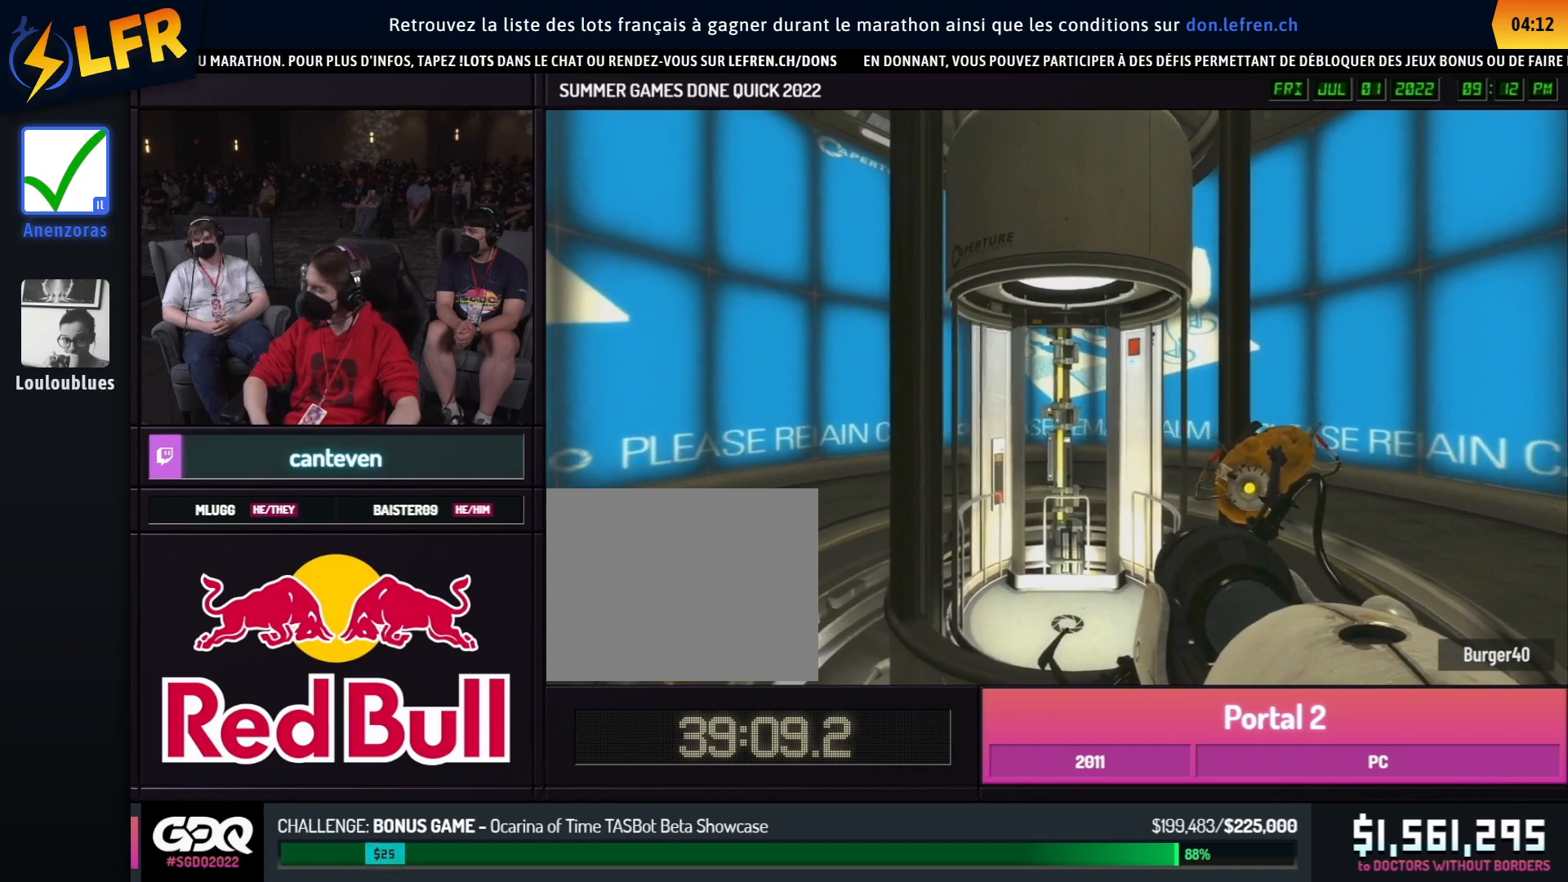
{"buttons": [], "left_stick": "center", "right_stick": "right", "events": [[400, "right_stick", "right"]]}
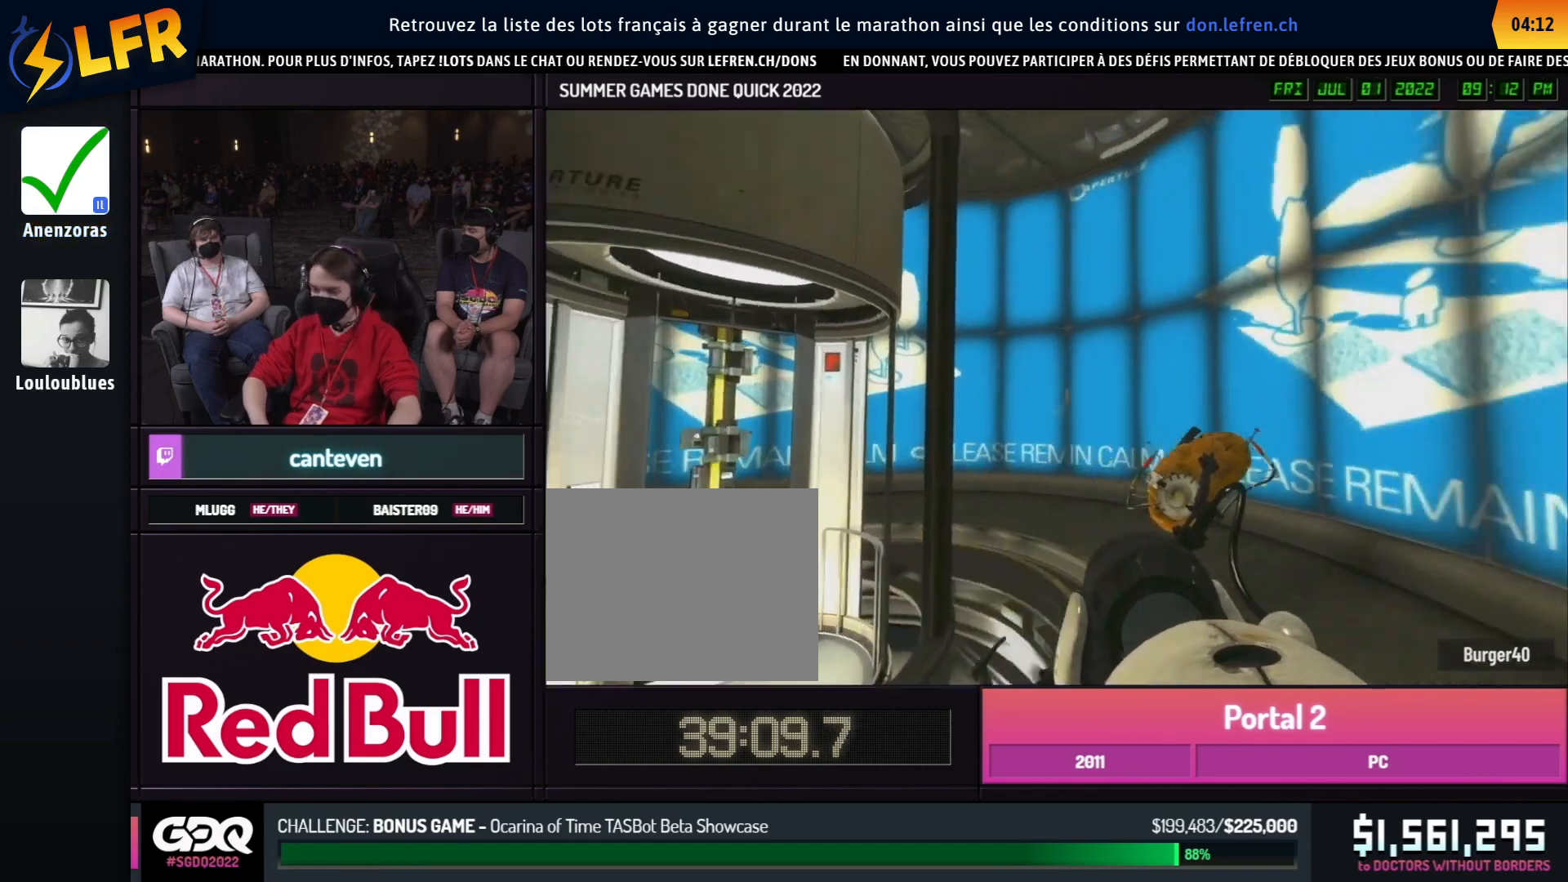
{"buttons": [], "left_stick": "center", "right_stick": "center", "events": [[383, "Y", "down"], [383, "right_stick", "center"], [483, "Y", "up"]]}
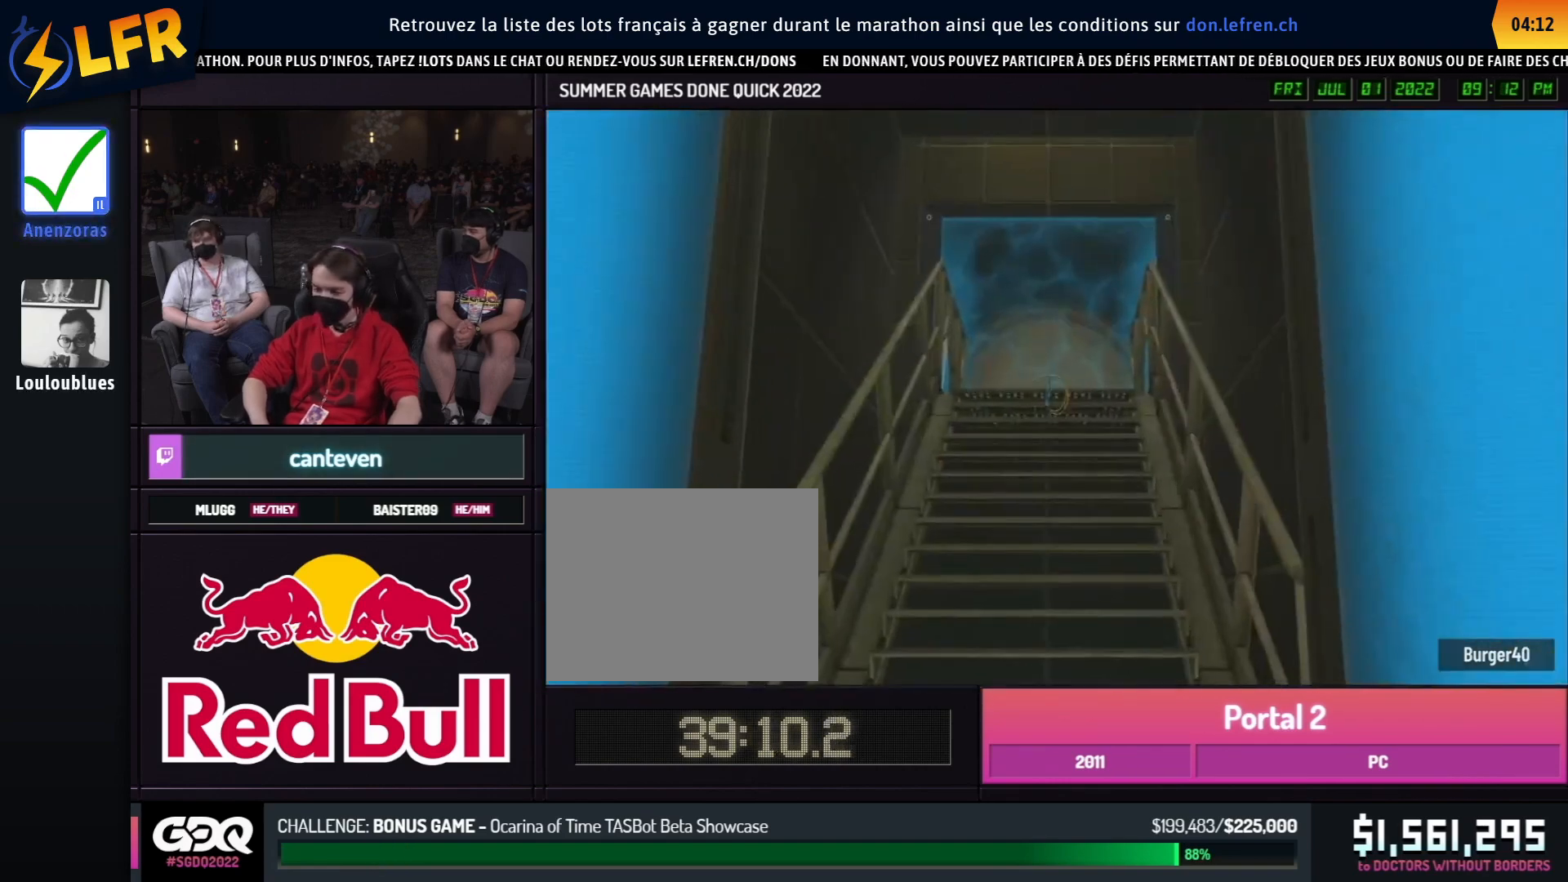
{"buttons": [], "left_stick": "center", "right_stick": "center", "events": []}
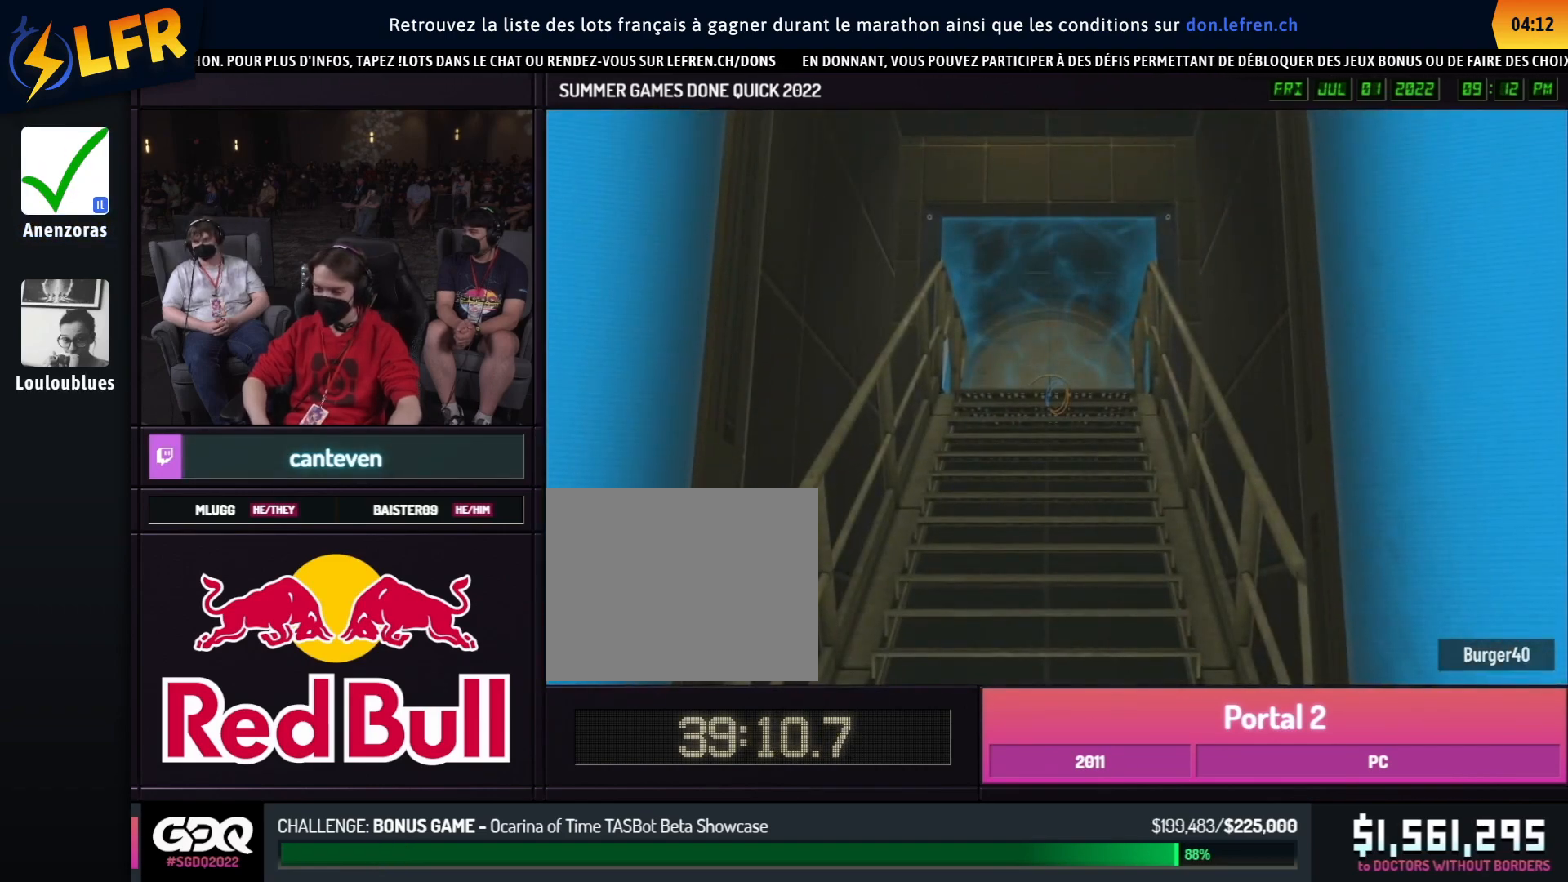
{"buttons": [], "left_stick": "center", "right_stick": "center", "events": []}
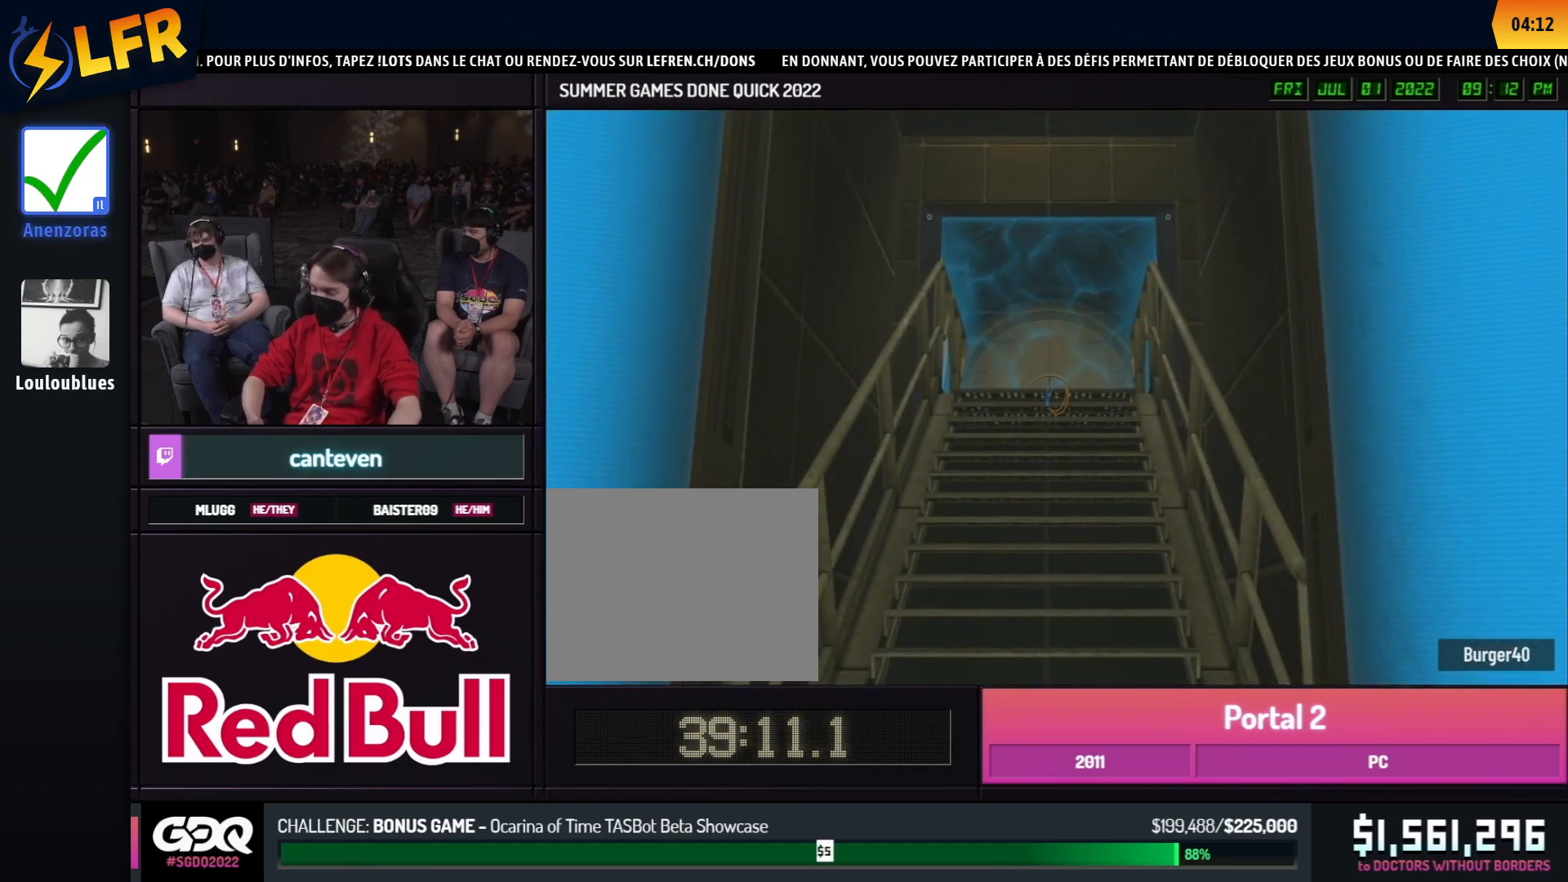
{"buttons": [], "left_stick": "center", "right_stick": "center", "events": []}
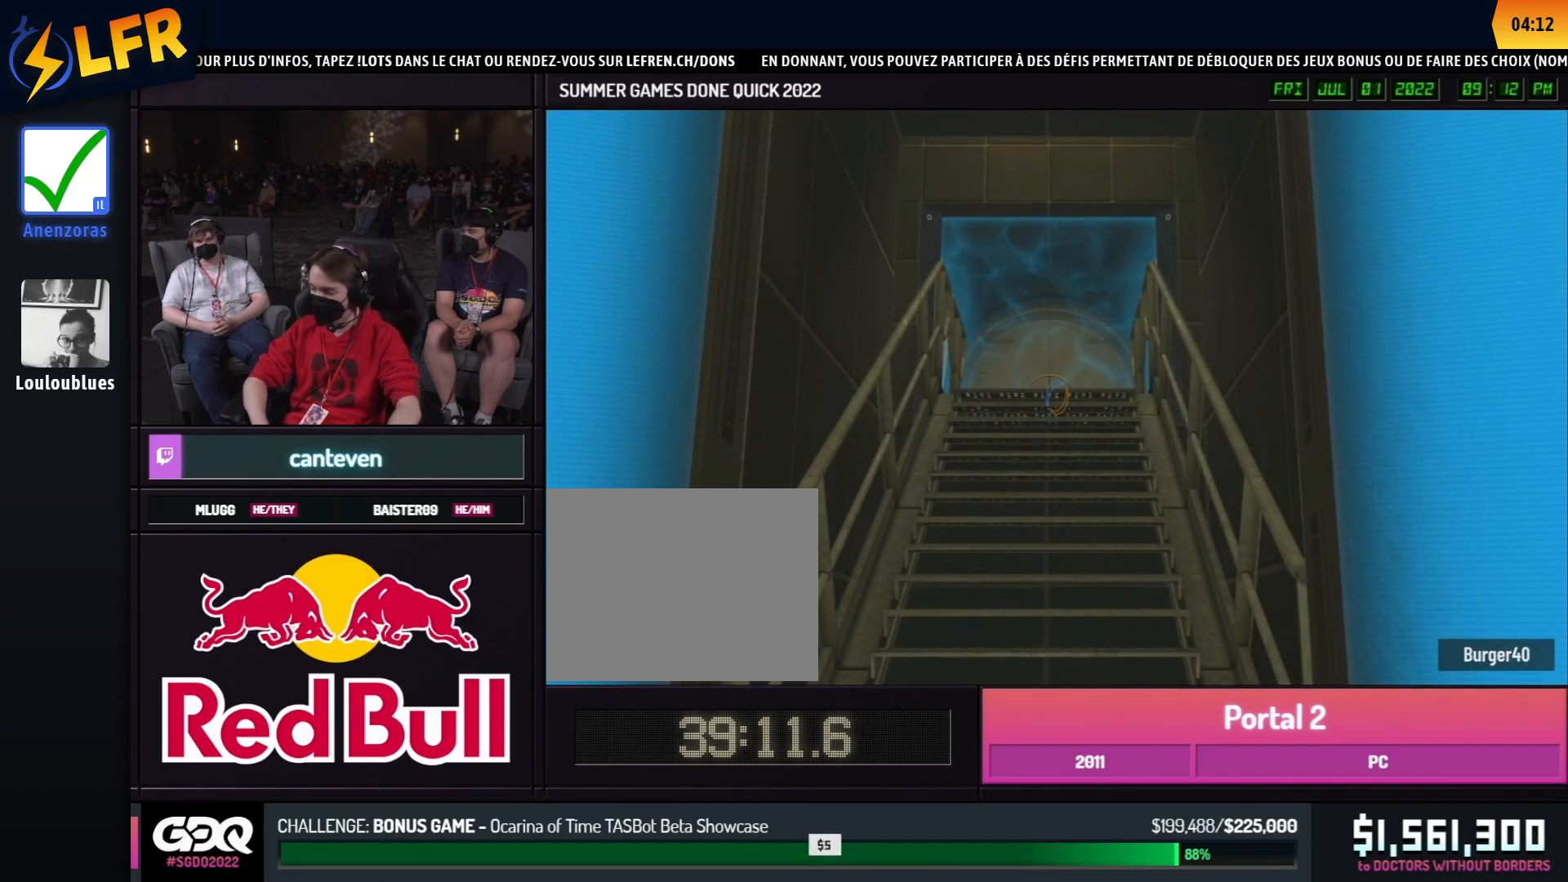
{"buttons": [], "left_stick": "center", "right_stick": "center", "events": []}
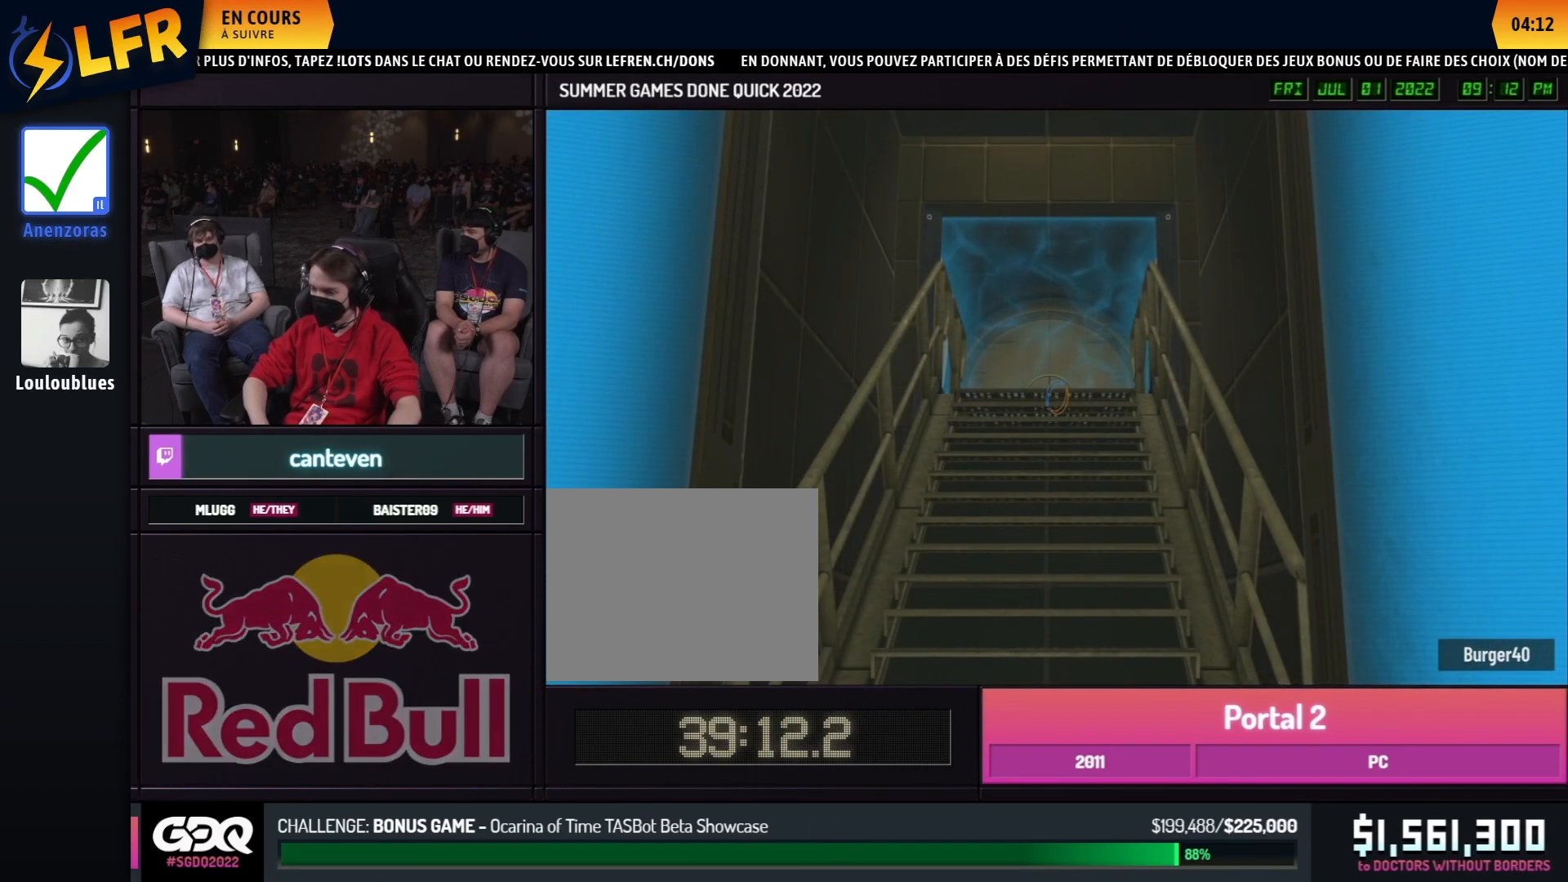
{"buttons": [], "left_stick": "center", "right_stick": "center", "events": []}
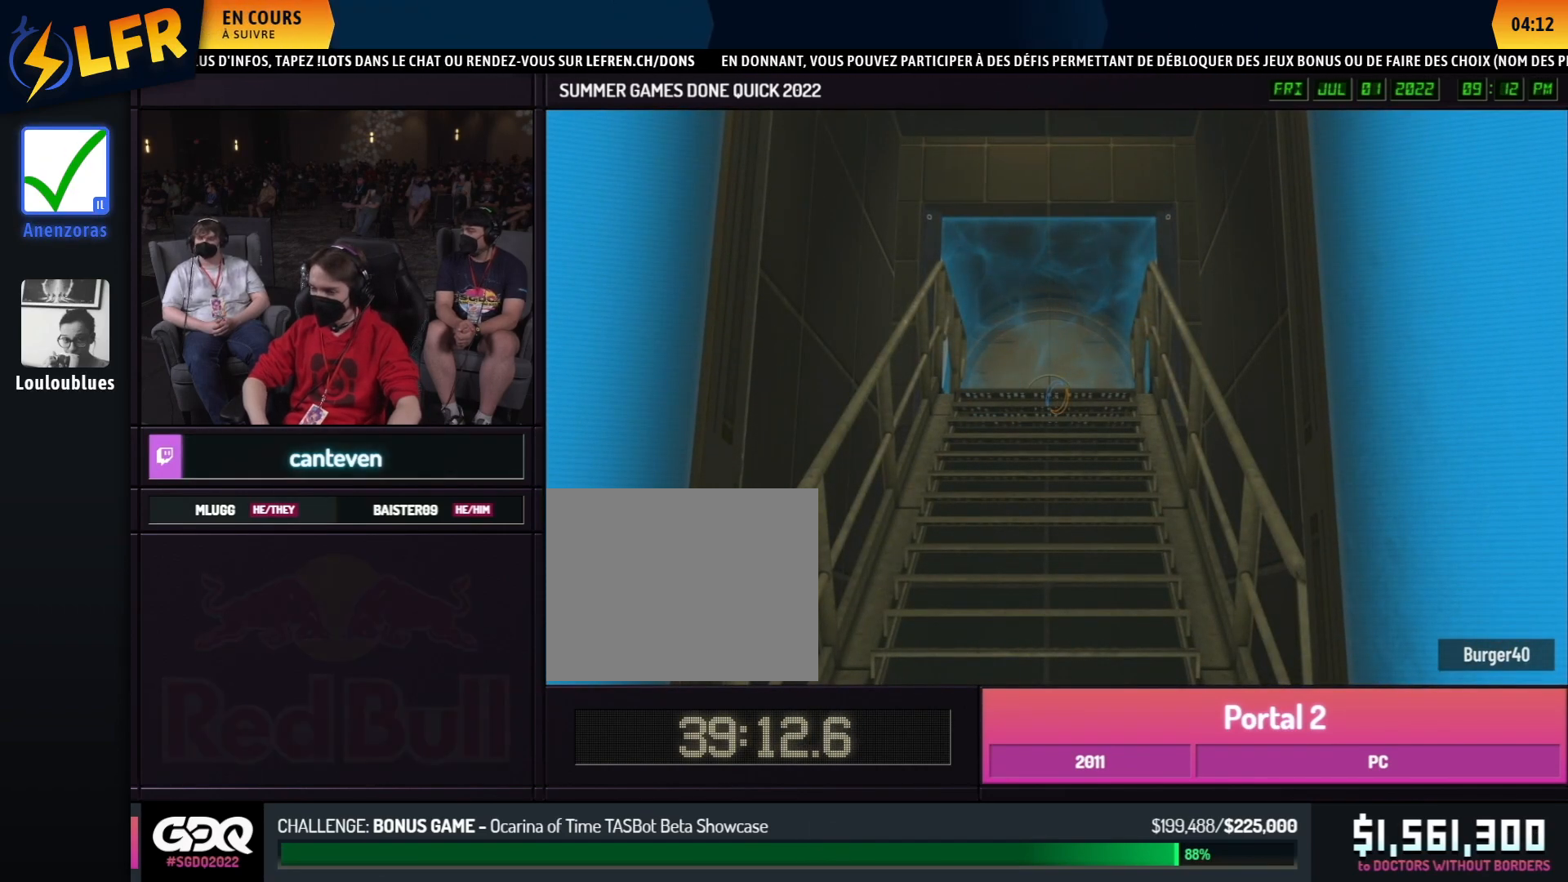
{"buttons": [], "left_stick": "center", "right_stick": "center", "events": []}
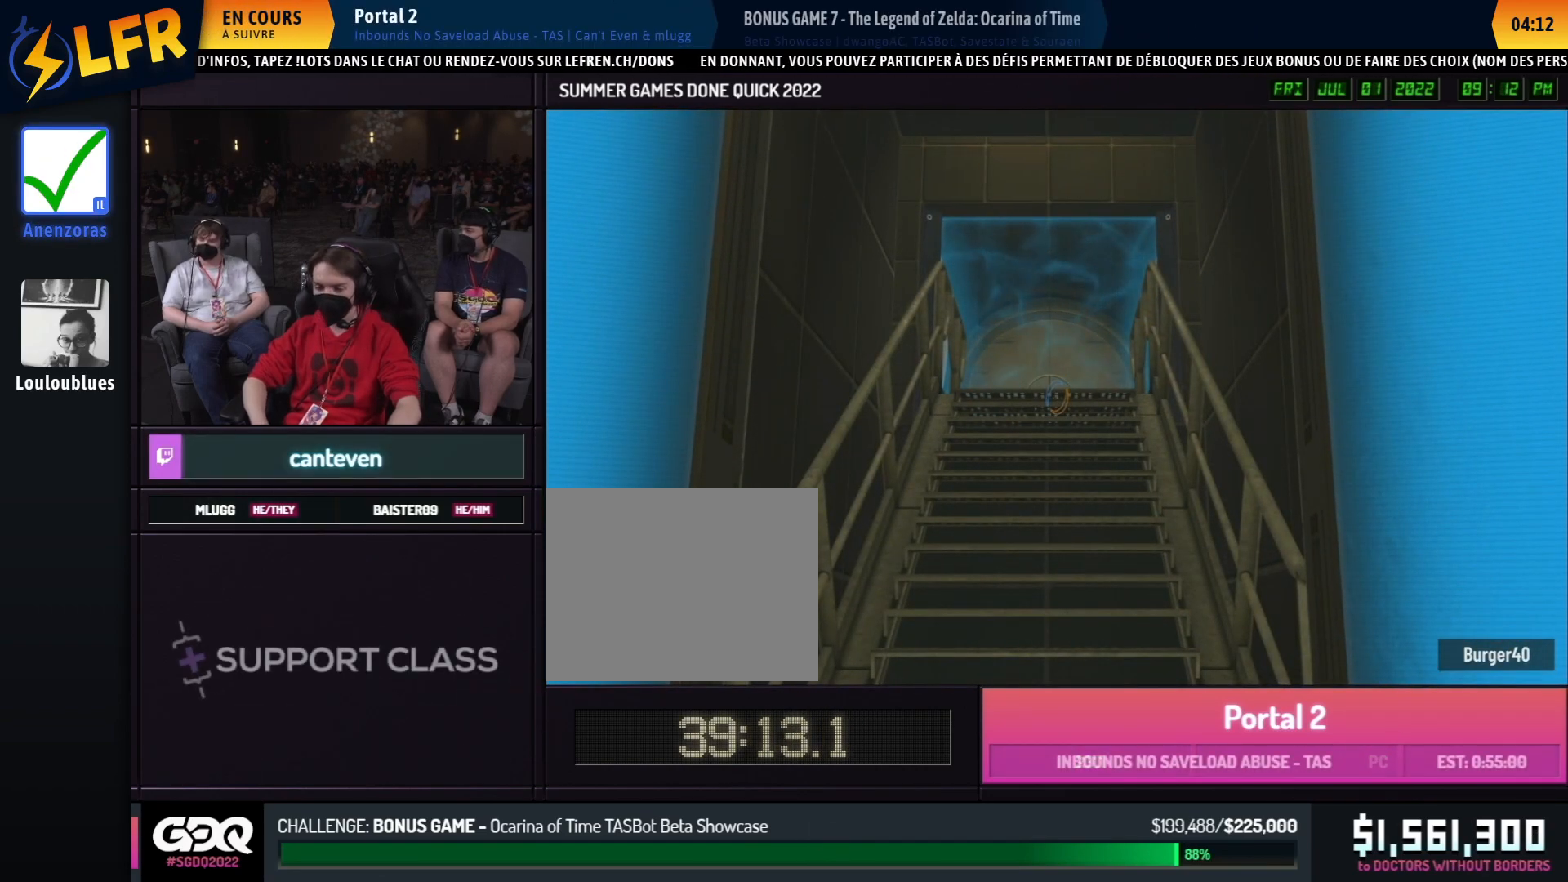
{"buttons": [], "left_stick": "center", "right_stick": "center", "events": []}
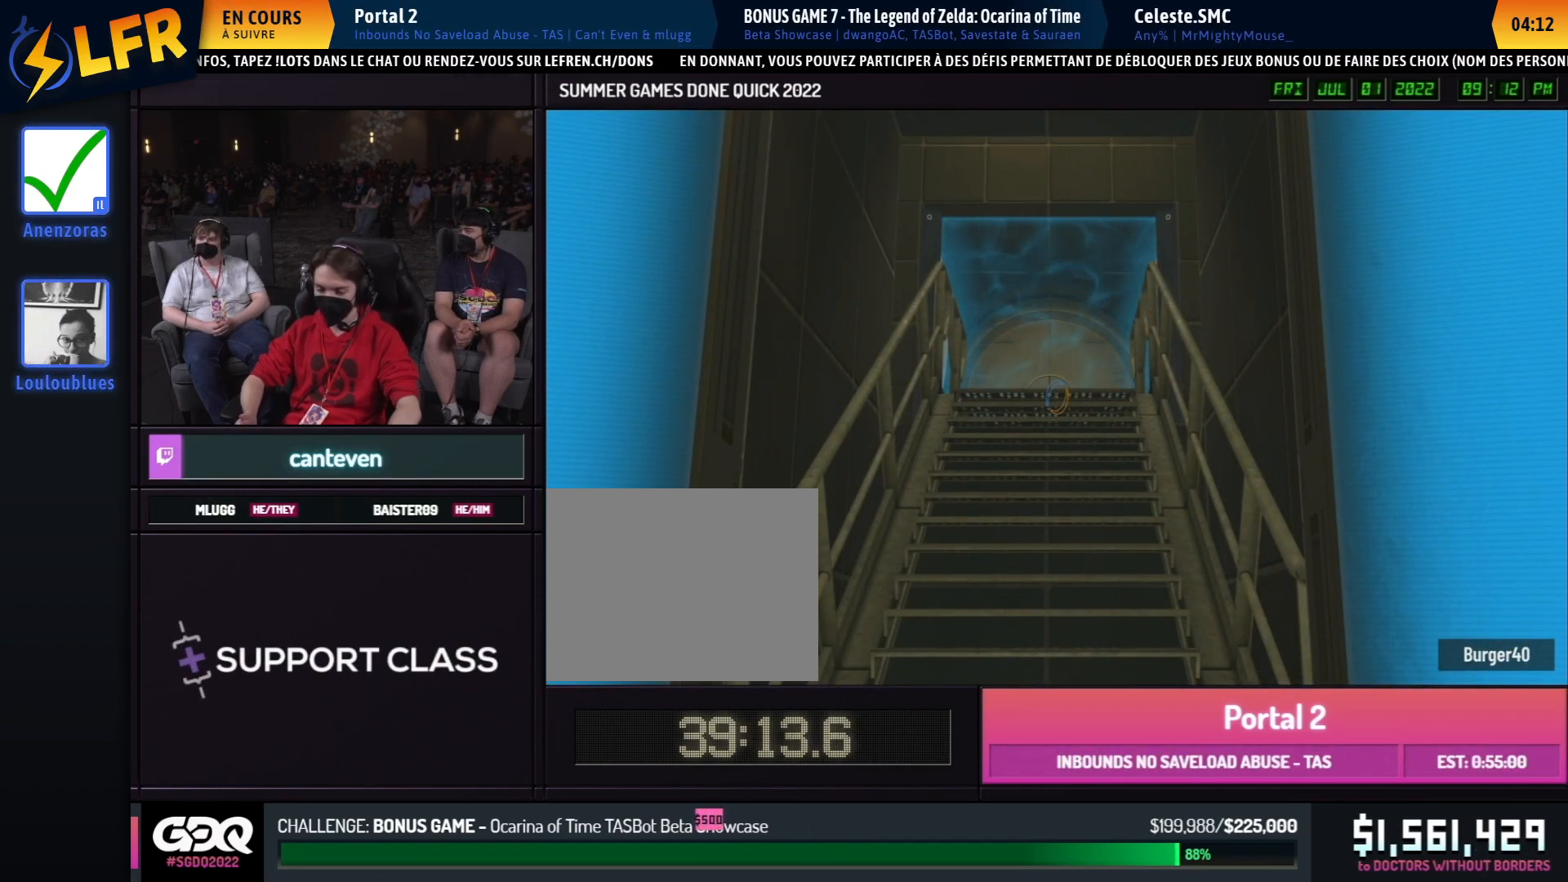
{"buttons": [], "left_stick": "center", "right_stick": "center", "events": []}
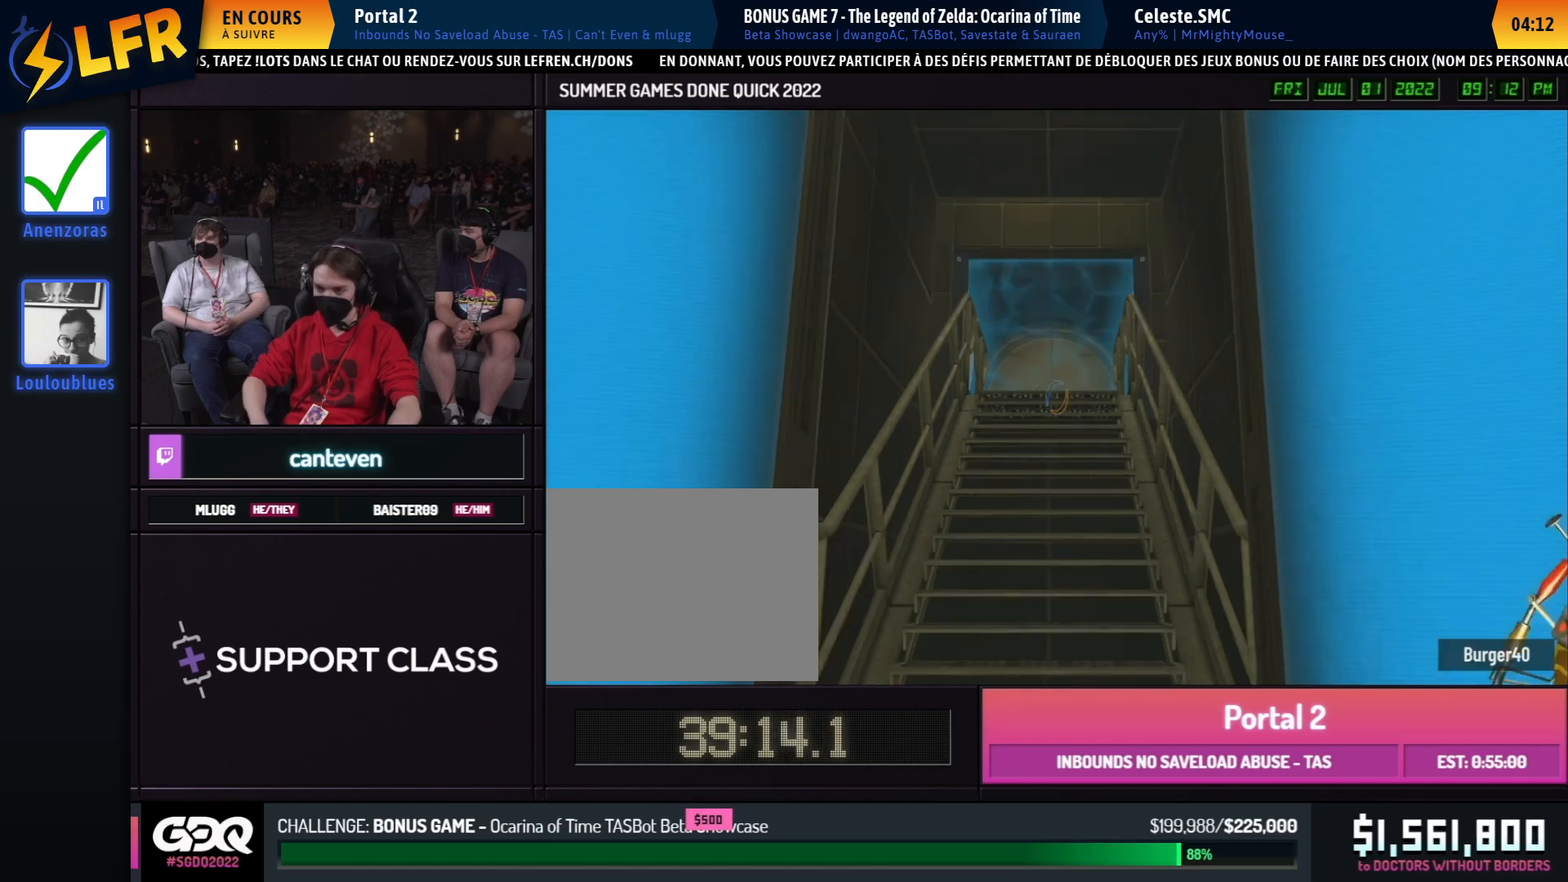
{"buttons": [], "left_stick": "center", "right_stick": "right", "events": [[67, "Y", "down"], [167, "Y", "up"], [400, "right_stick", "right"]]}
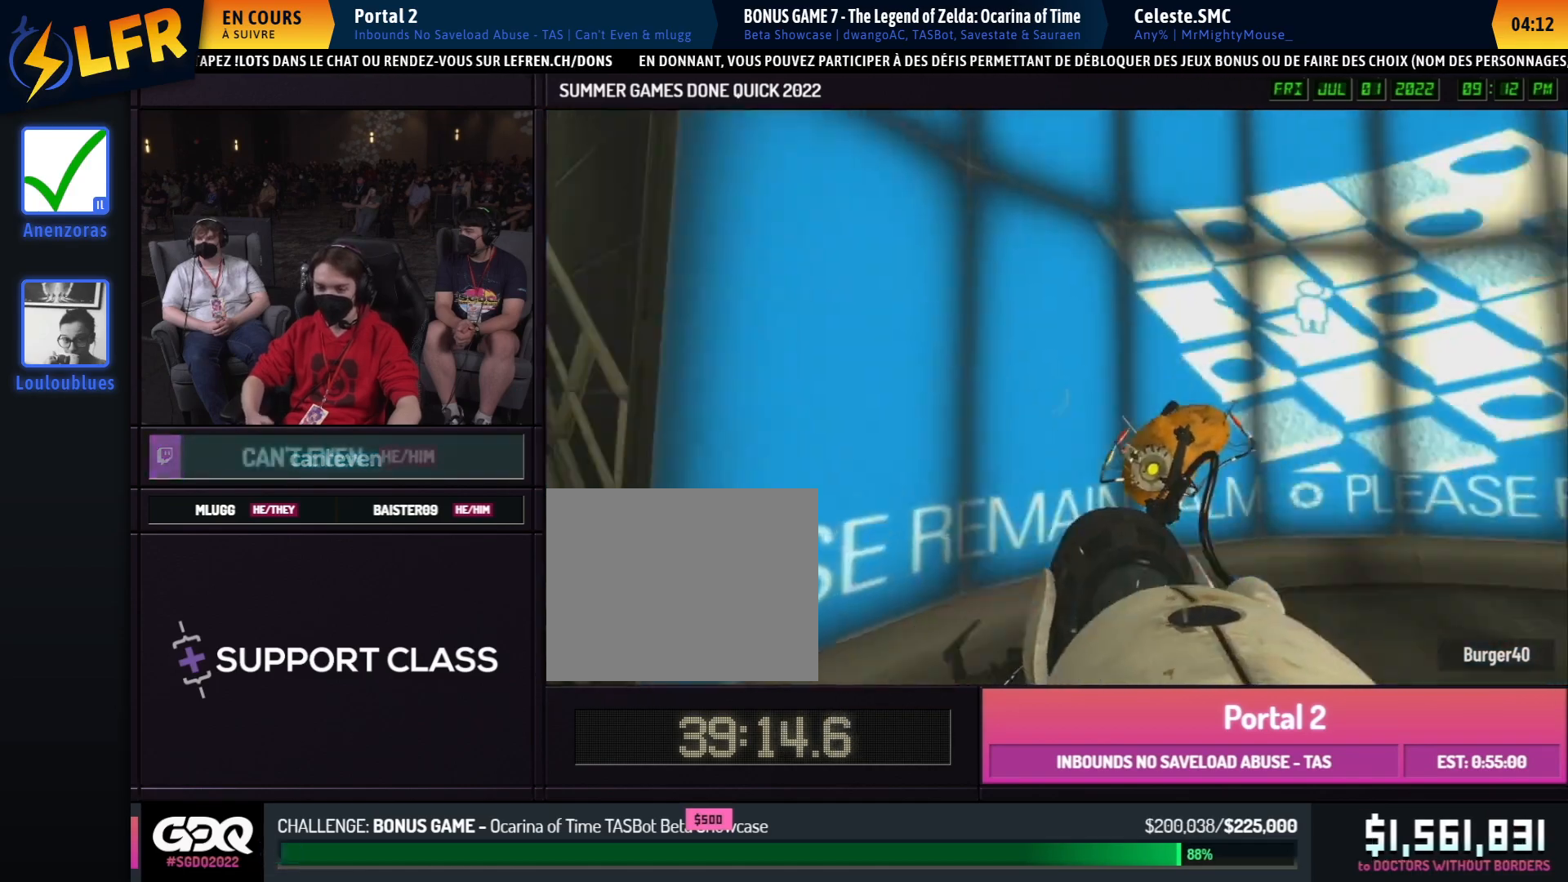
{"buttons": [], "left_stick": "center", "right_stick": "center", "events": [[233, "right_stick", "center"]]}
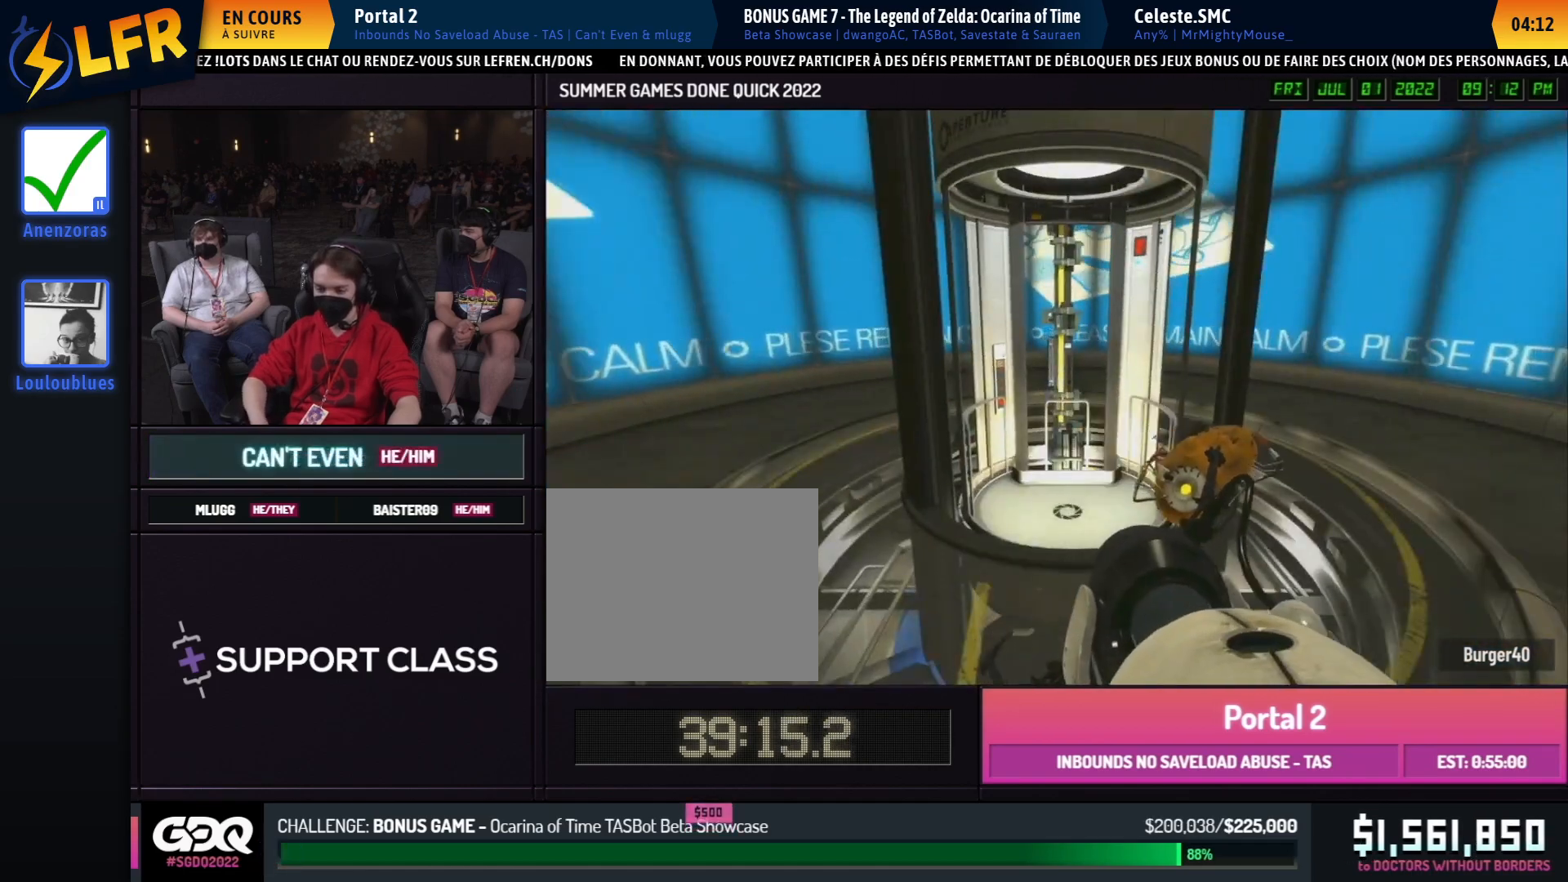
{"buttons": [], "left_stick": "center", "right_stick": "center", "events": []}
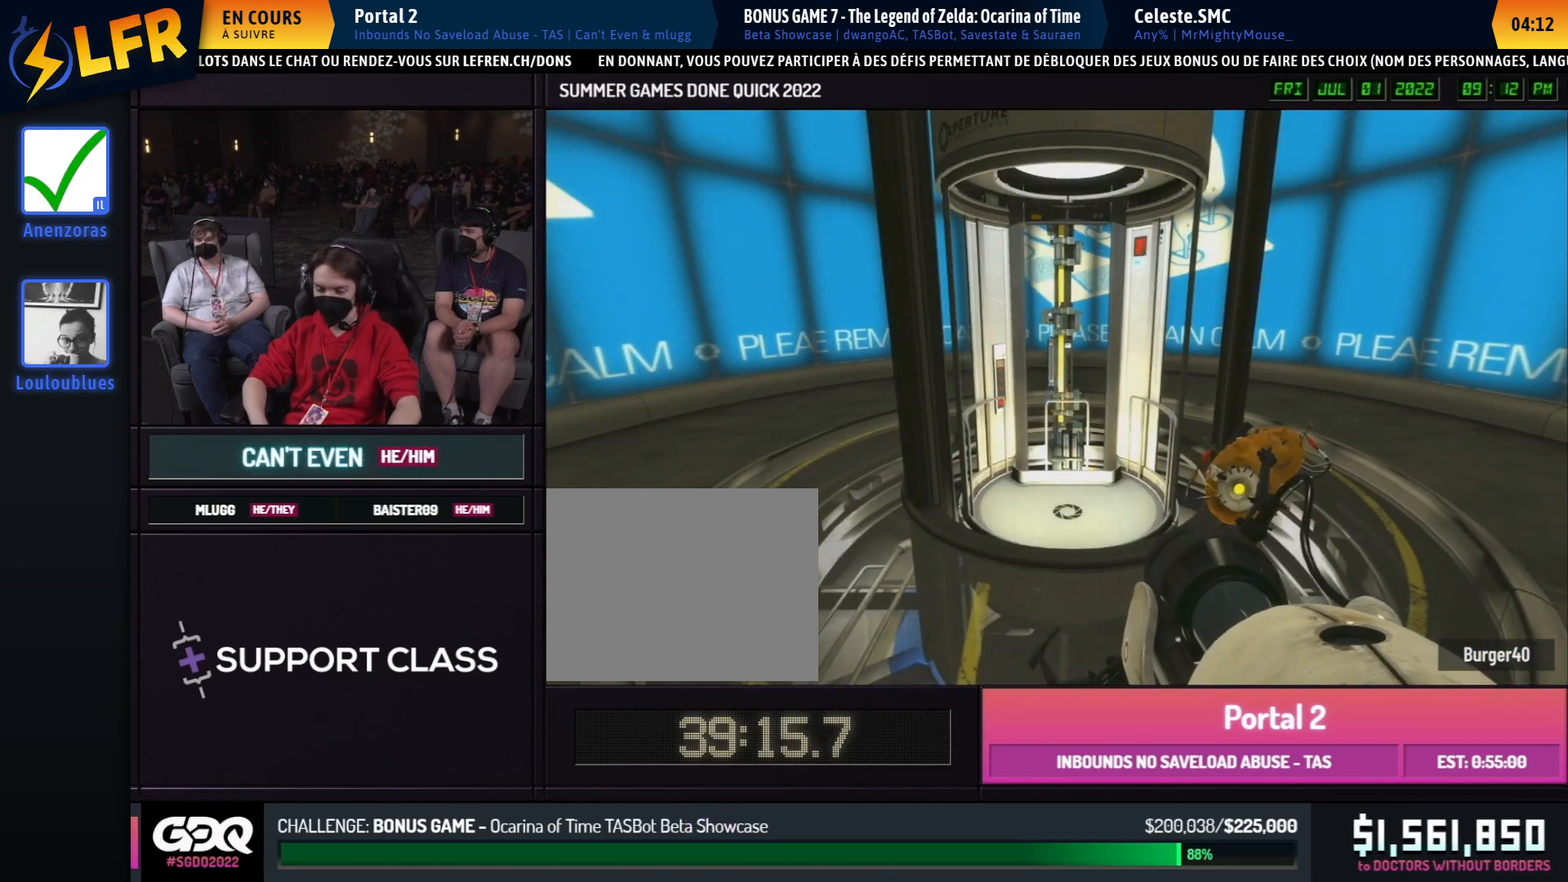
{"buttons": [], "left_stick": "down-left", "right_stick": "right", "events": [[33, "left_stick", "up"], [367, "right_stick", "right"], [417, "left_stick", "left"], [483, "left_stick", "down-left"]]}
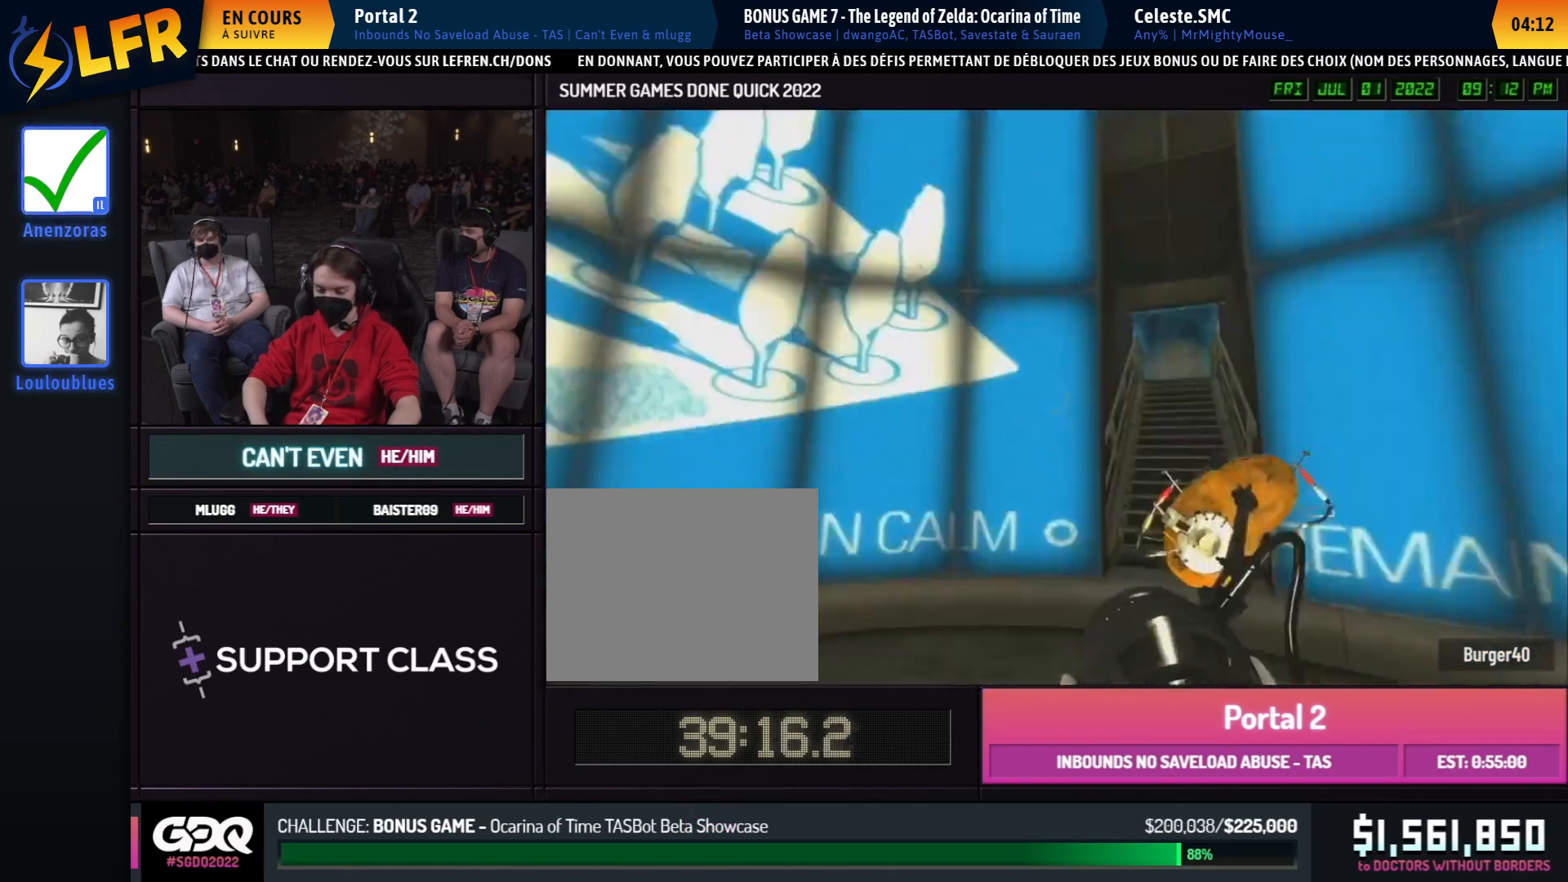
{"buttons": [], "left_stick": "center", "right_stick": "center", "events": [[17, "left_stick", "down"], [33, "right_stick", "center"], [300, "left_stick", "center"]]}
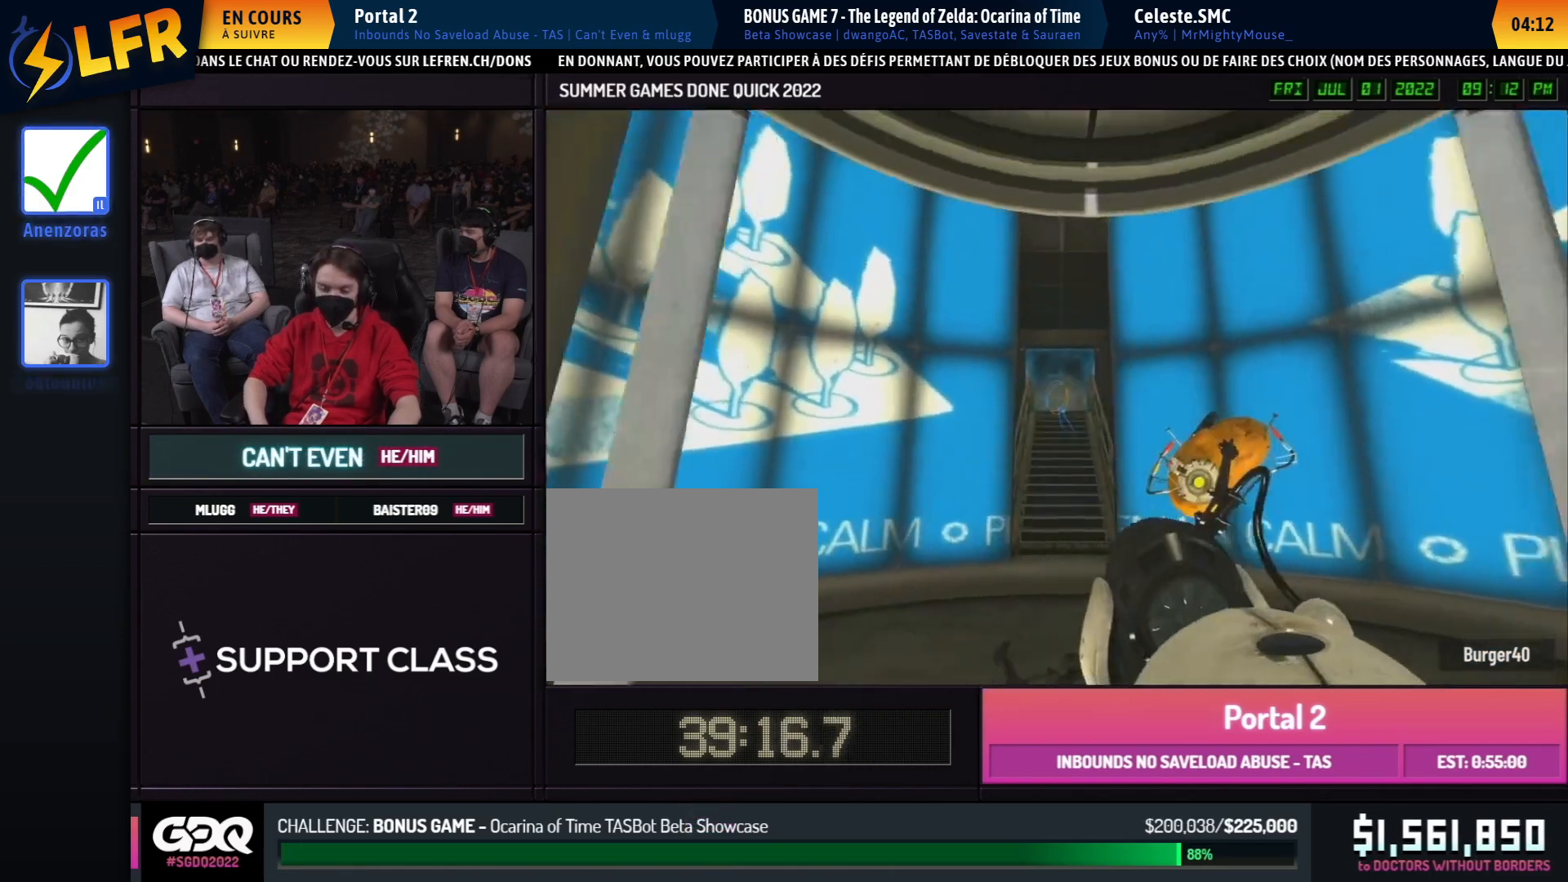
{"buttons": [], "left_stick": "center", "right_stick": "center", "events": [[450, "right_stick", "down"], [500, "right_stick", "center"]]}
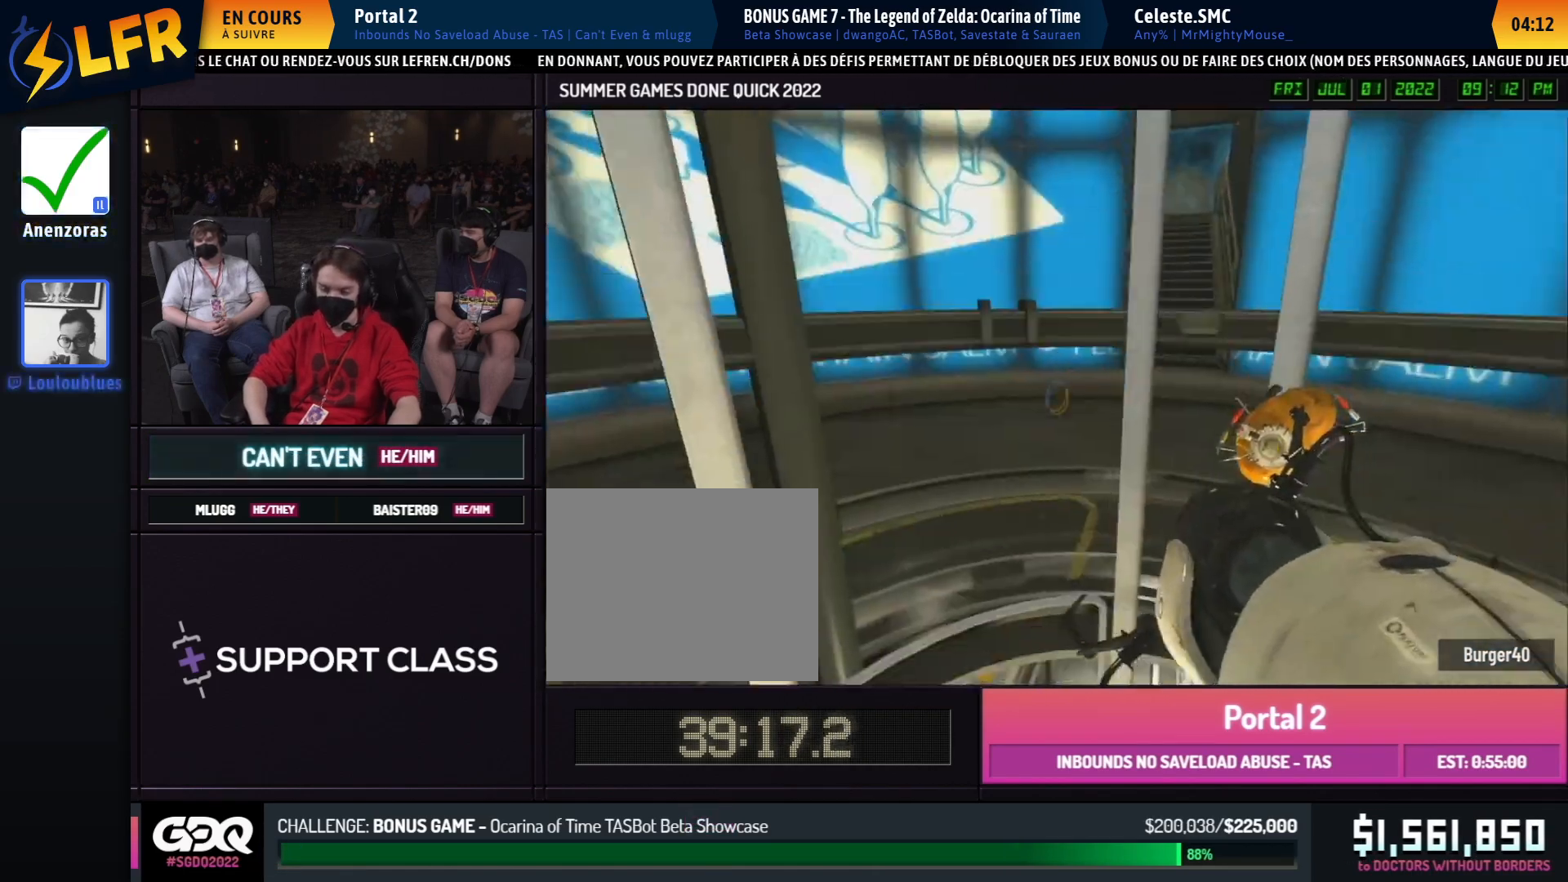
{"buttons": ["R1"], "left_stick": "center", "right_stick": "center", "events": [[383, "right_stick", "down"], [450, "R1", "down"], [500, "right_stick", "center"]]}
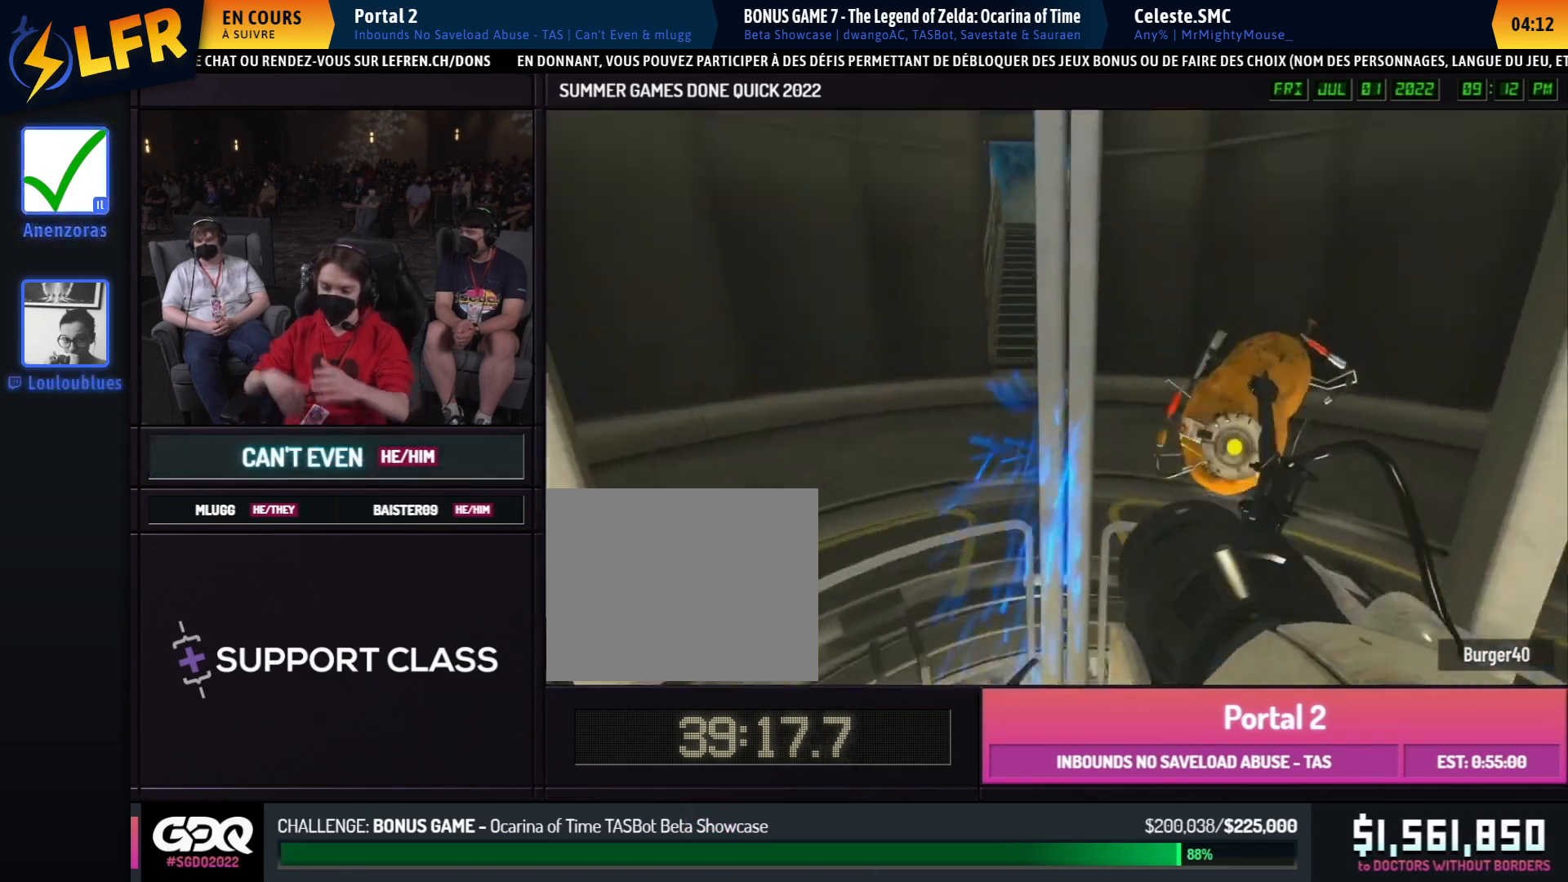
{"buttons": [], "left_stick": "center", "right_stick": "up", "events": [[17, "right_stick", "down"], [50, "R1", "up"], [67, "right_stick", "center"], [233, "right_stick", "right"], [367, "right_stick", "center"], [483, "right_stick", "up"]]}
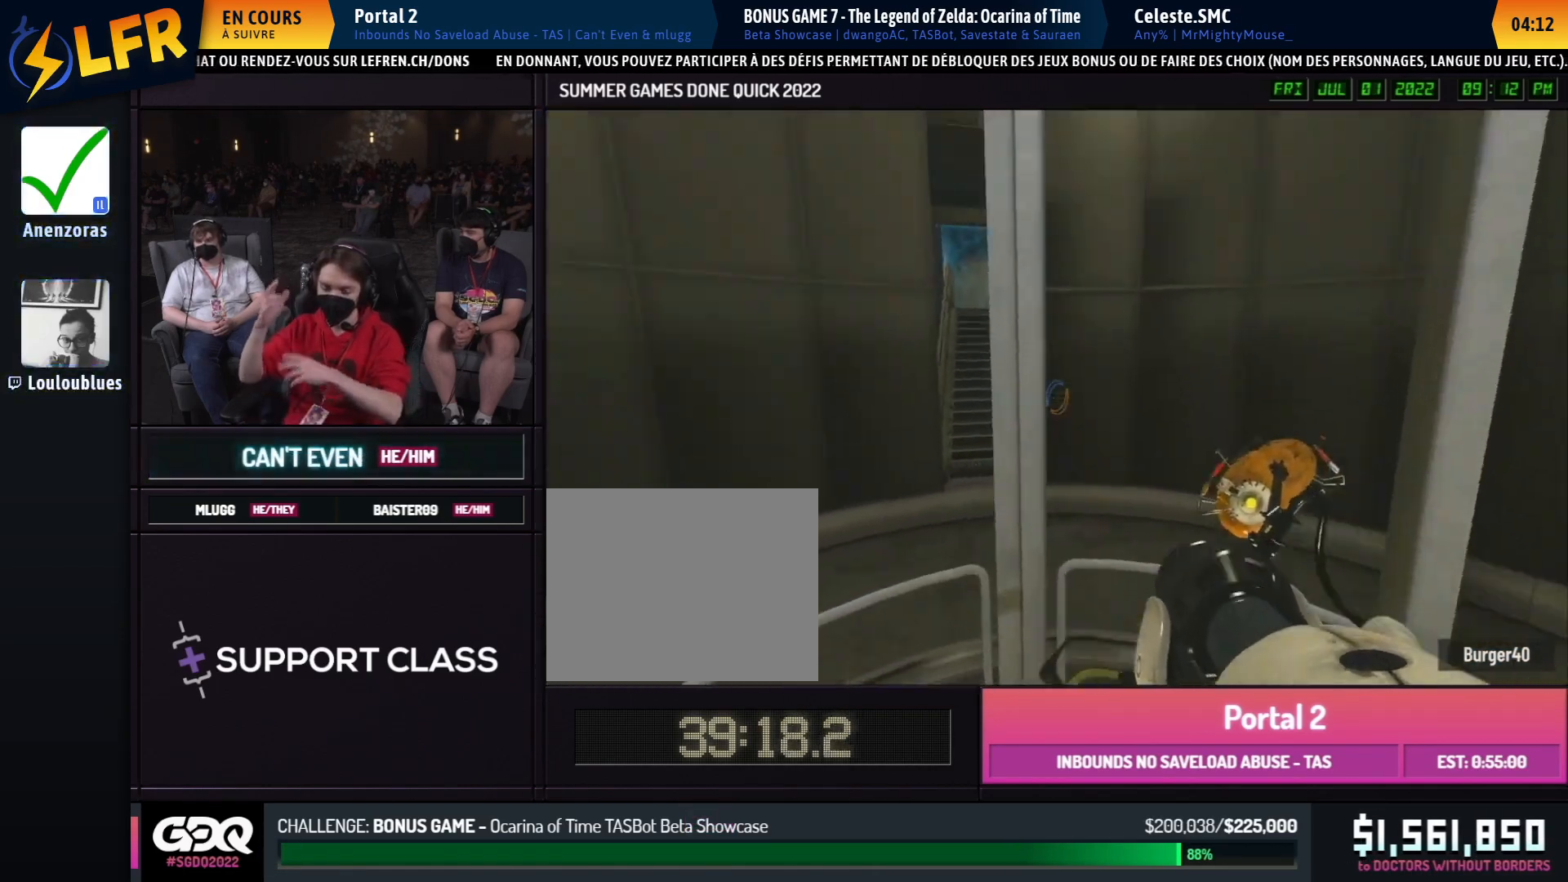
{"buttons": [], "left_stick": "center", "right_stick": "center", "events": [[150, "right_stick", "left"], [200, "right_stick", "center"]]}
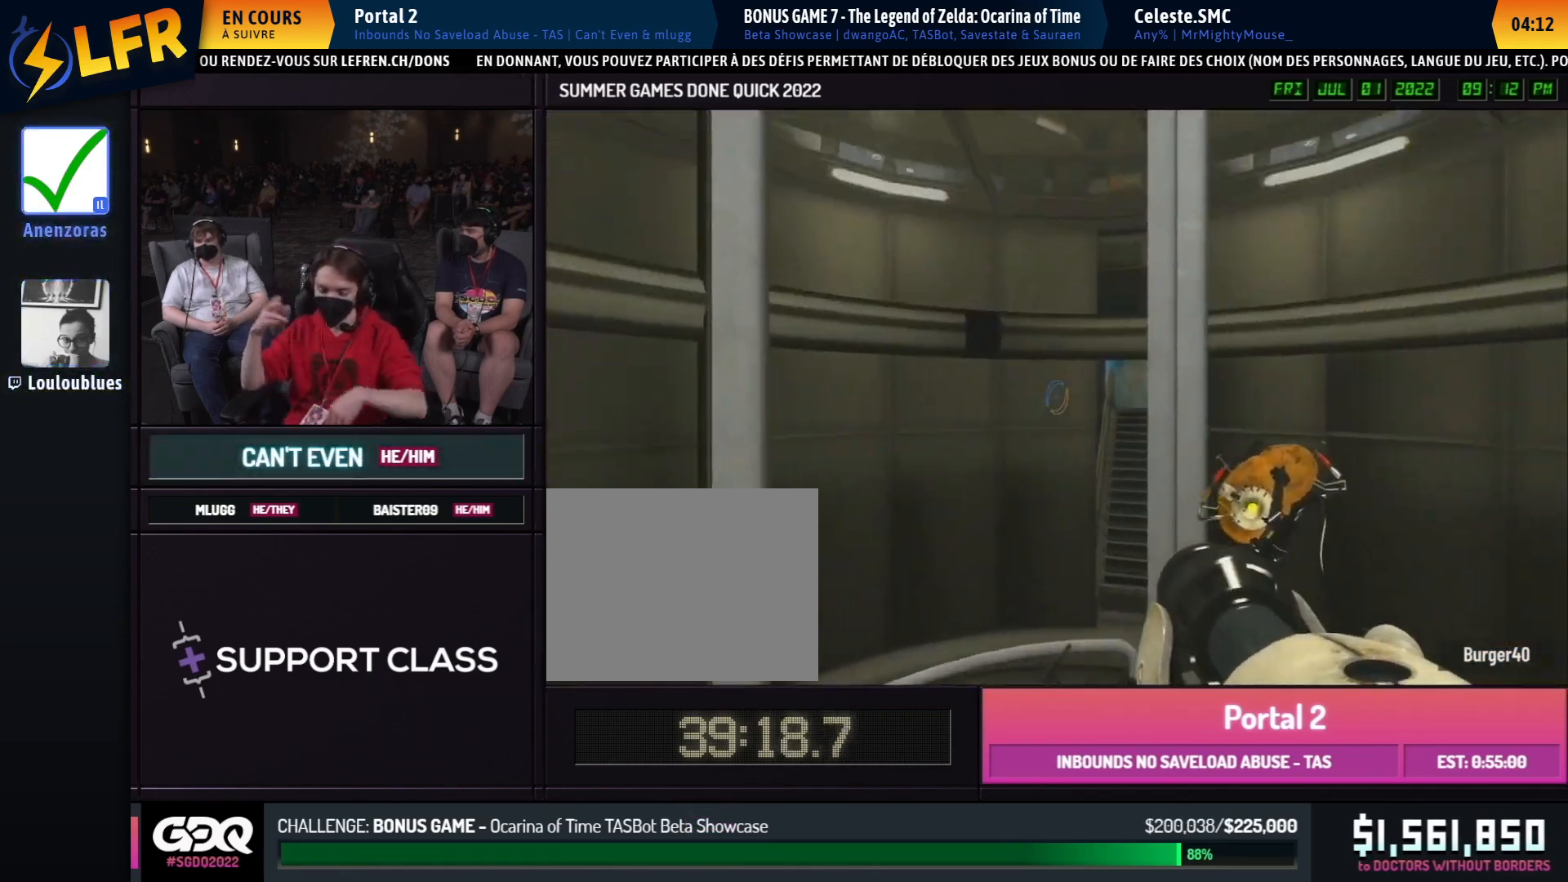
{"buttons": [], "left_stick": "center", "right_stick": "center", "events": []}
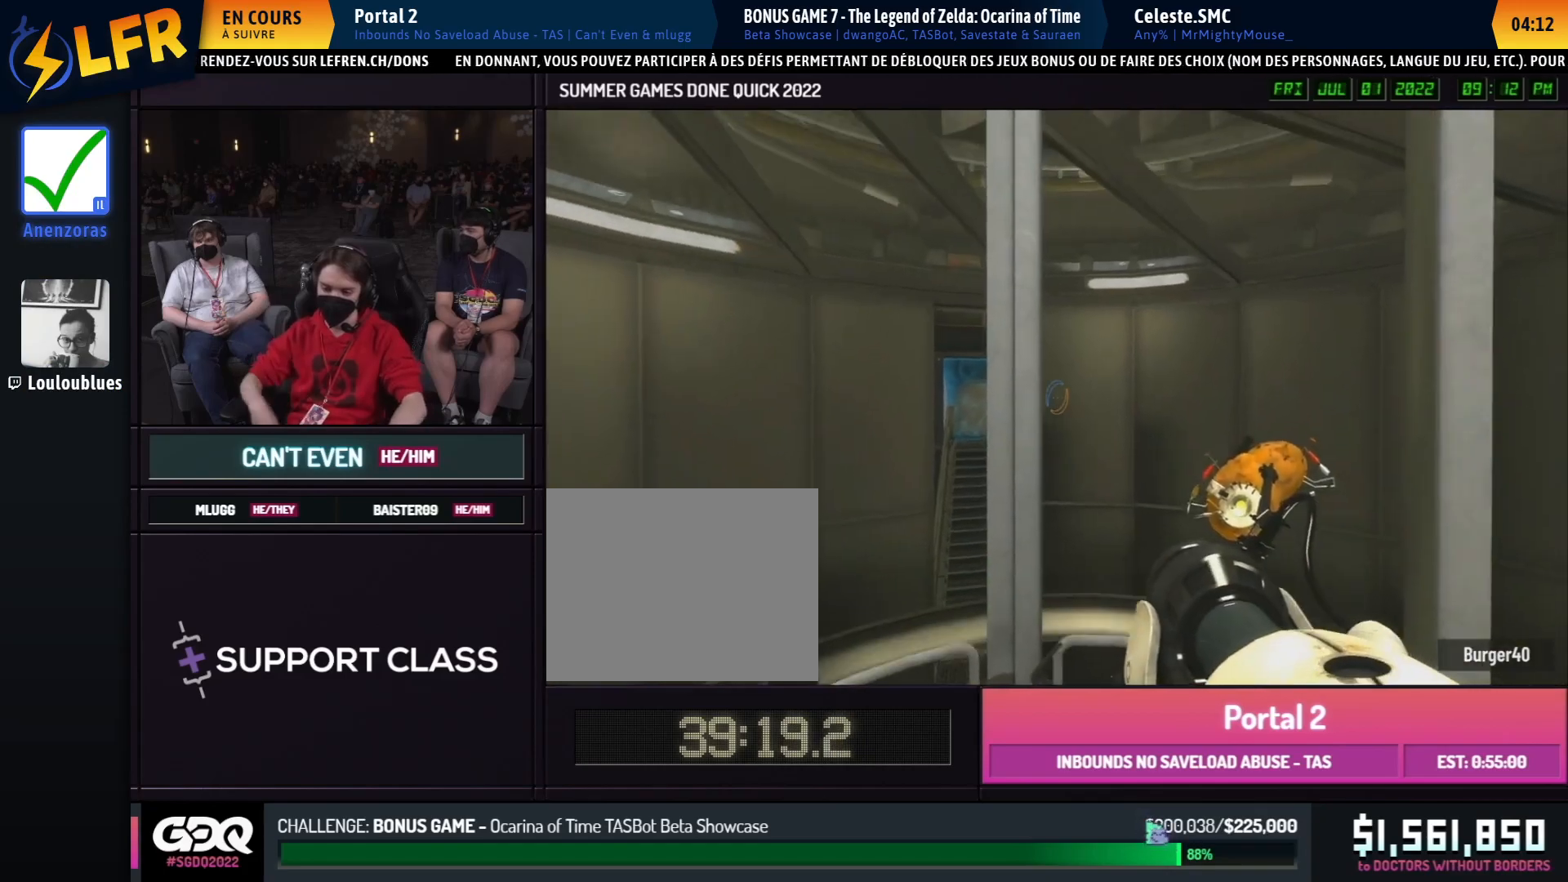
{"buttons": [], "left_stick": "center", "right_stick": "center", "events": [[233, "right_stick", "up"], [367, "right_stick", "center"]]}
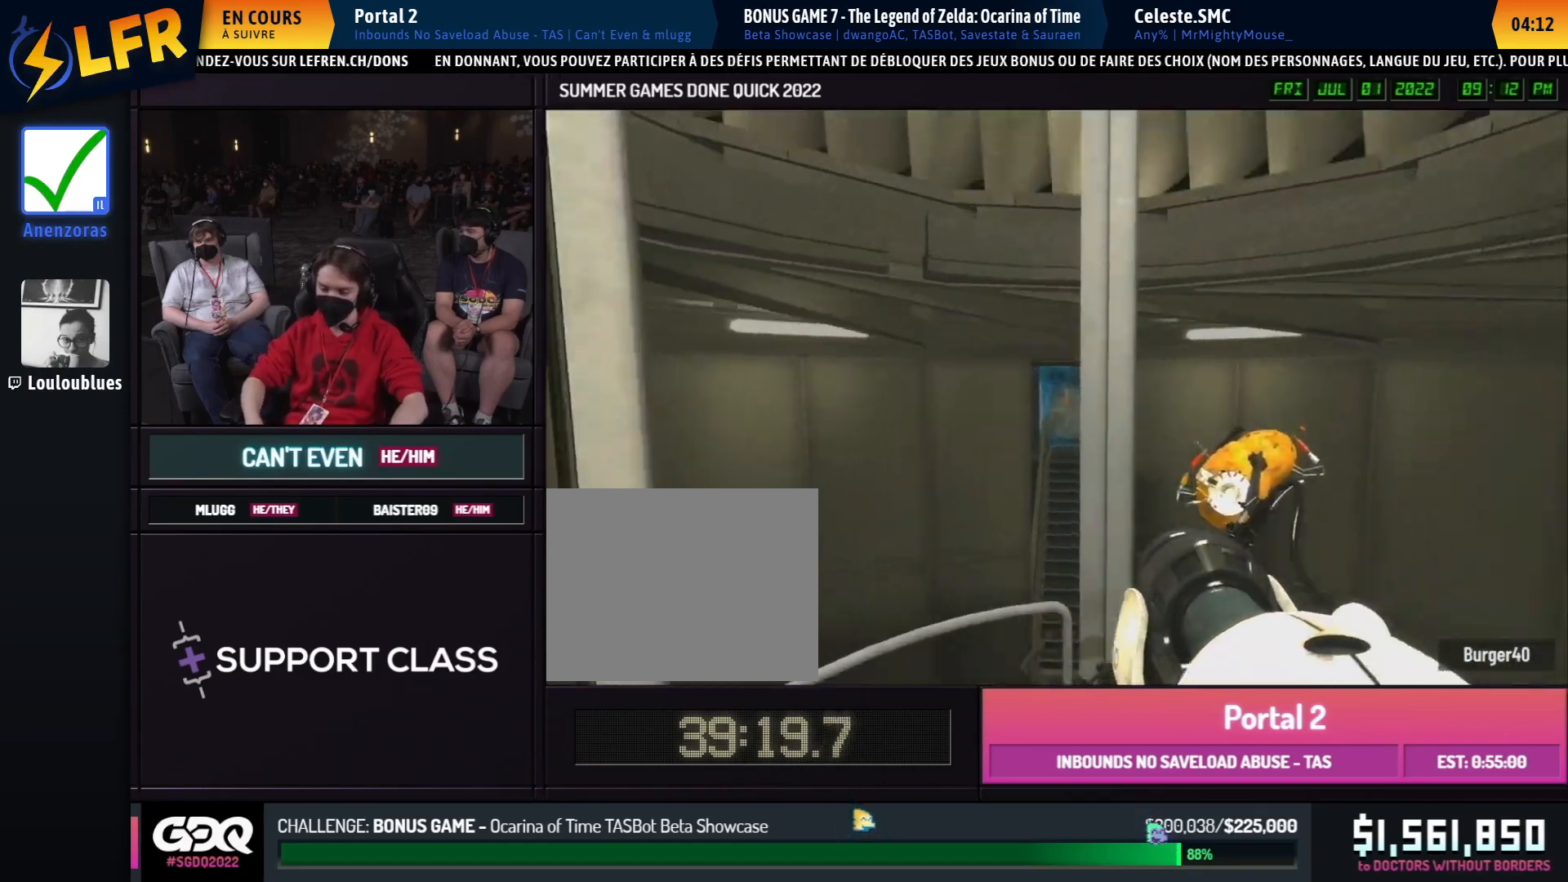
{"buttons": [], "left_stick": "center", "right_stick": "center", "events": [[117, "right_stick", "down-right"], [417, "right_stick", "down-left"], [500, "right_stick", "center"]]}
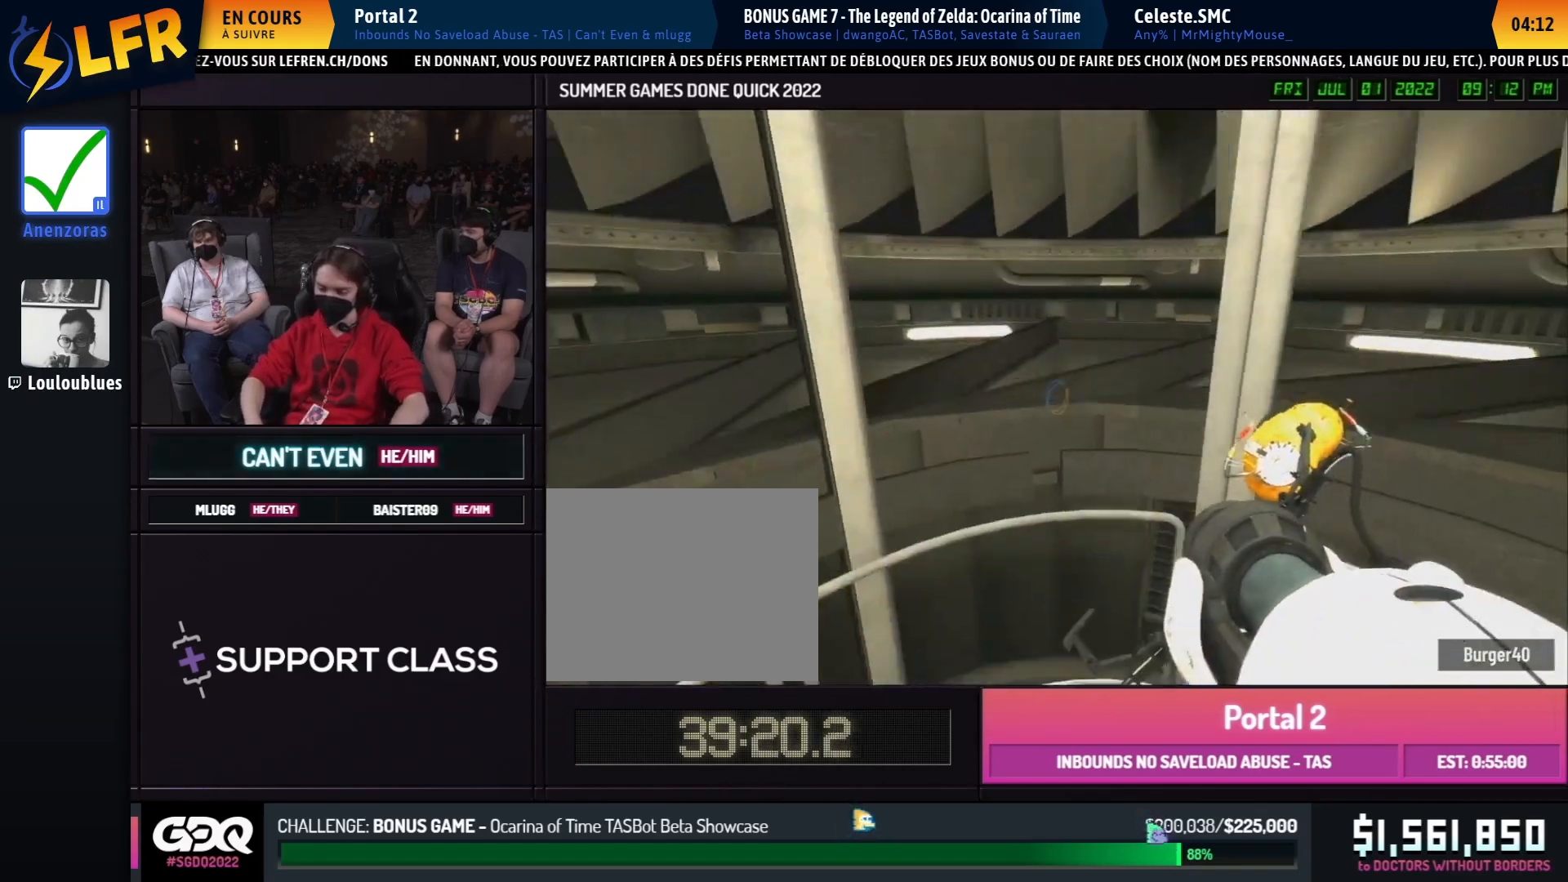
{"buttons": [], "left_stick": "center", "right_stick": "center", "events": [[17, "right_stick", "down-left"], [33, "right_stick", "center"]]}
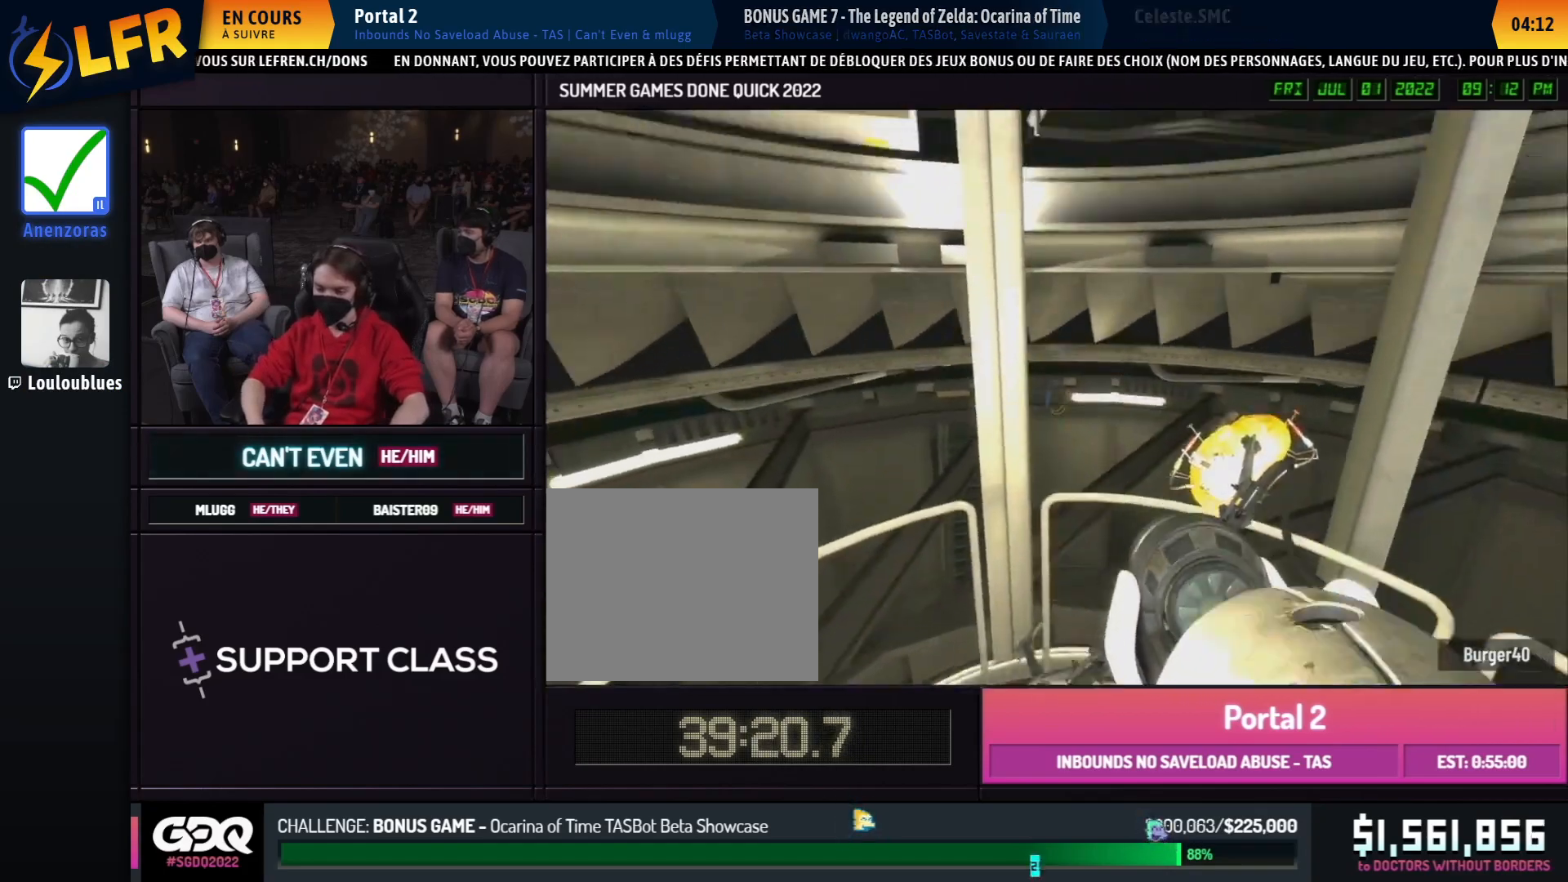
{"buttons": [], "left_stick": "center", "right_stick": "center", "events": [[150, "right_stick", "left"], [250, "right_stick", "center"], [333, "right_stick", "down"], [400, "right_stick", "up-right"], [500, "right_stick", "center"]]}
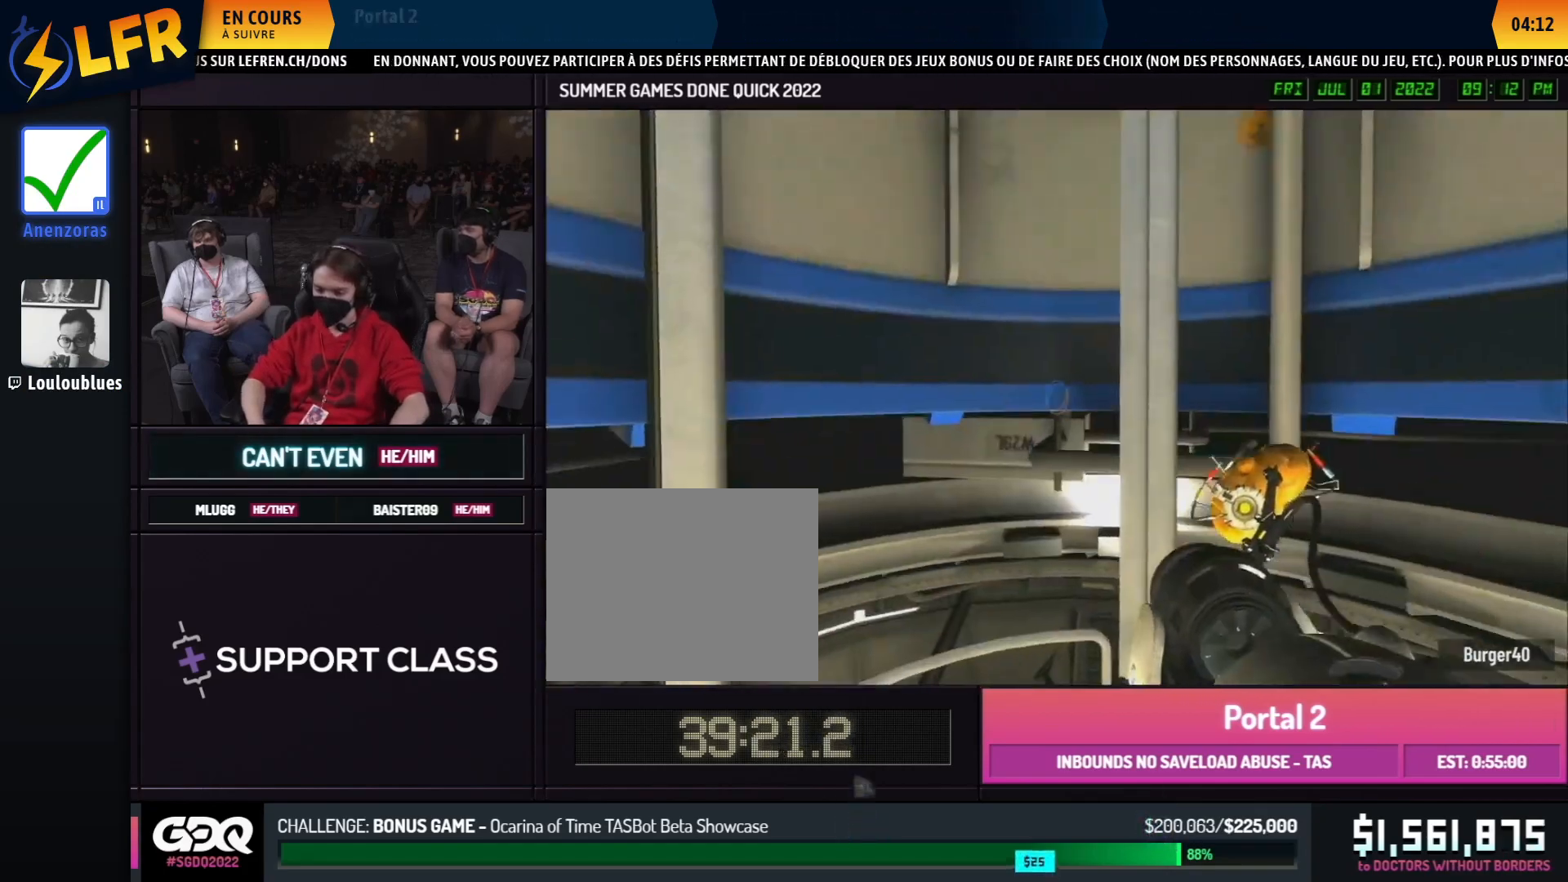
{"buttons": [], "left_stick": "center", "right_stick": "center", "events": []}
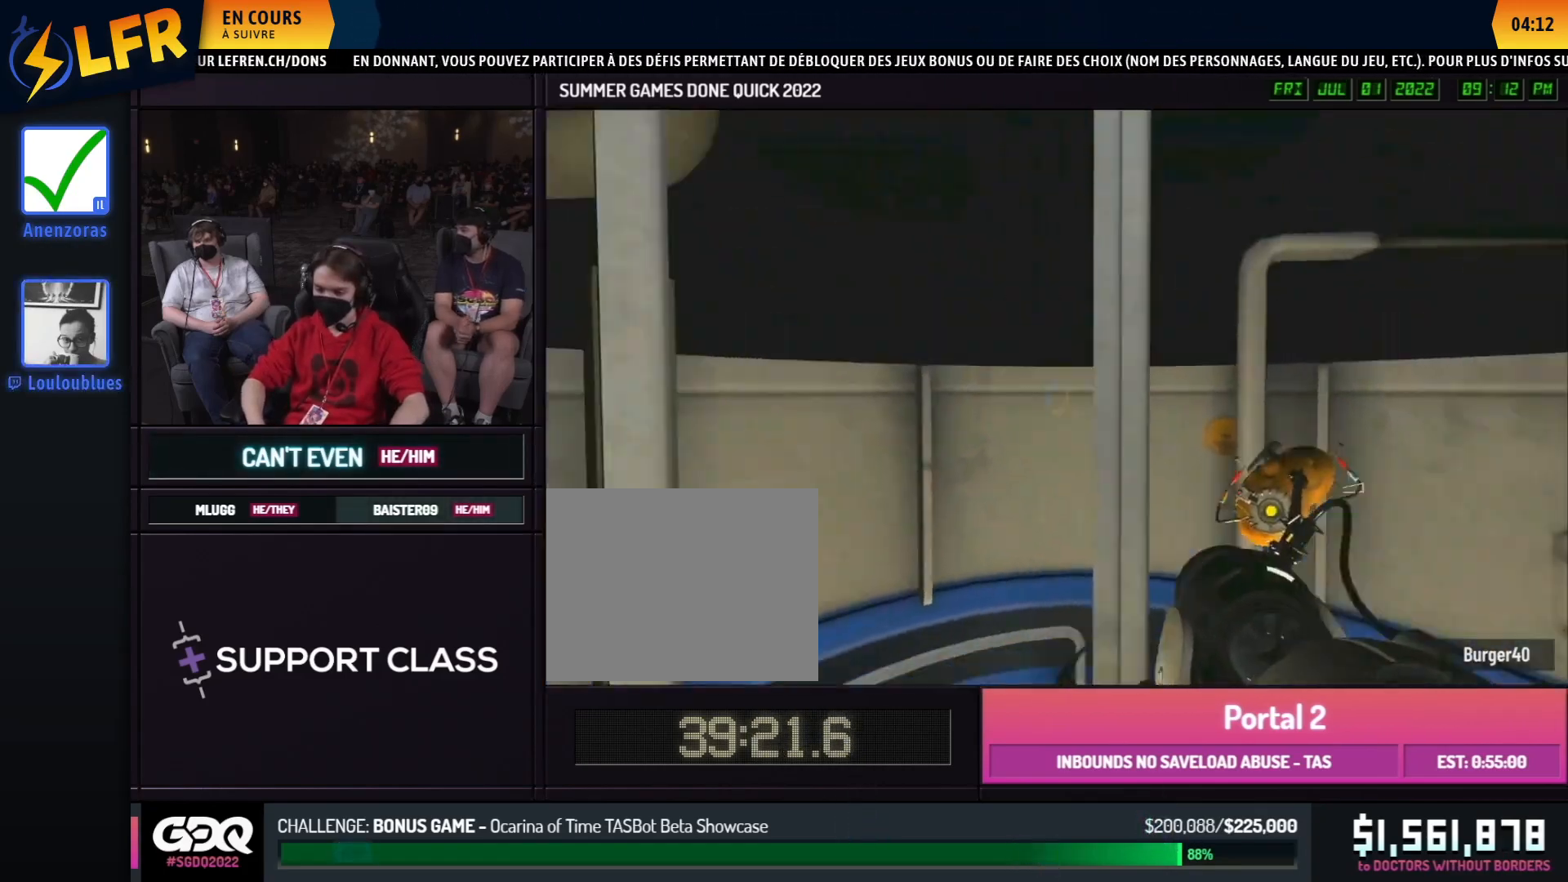
{"buttons": [], "left_stick": "center", "right_stick": "center", "events": [[50, "right_stick", "left"], [117, "right_stick", "center"], [300, "right_stick", "up-right"], [433, "right_stick", "center"]]}
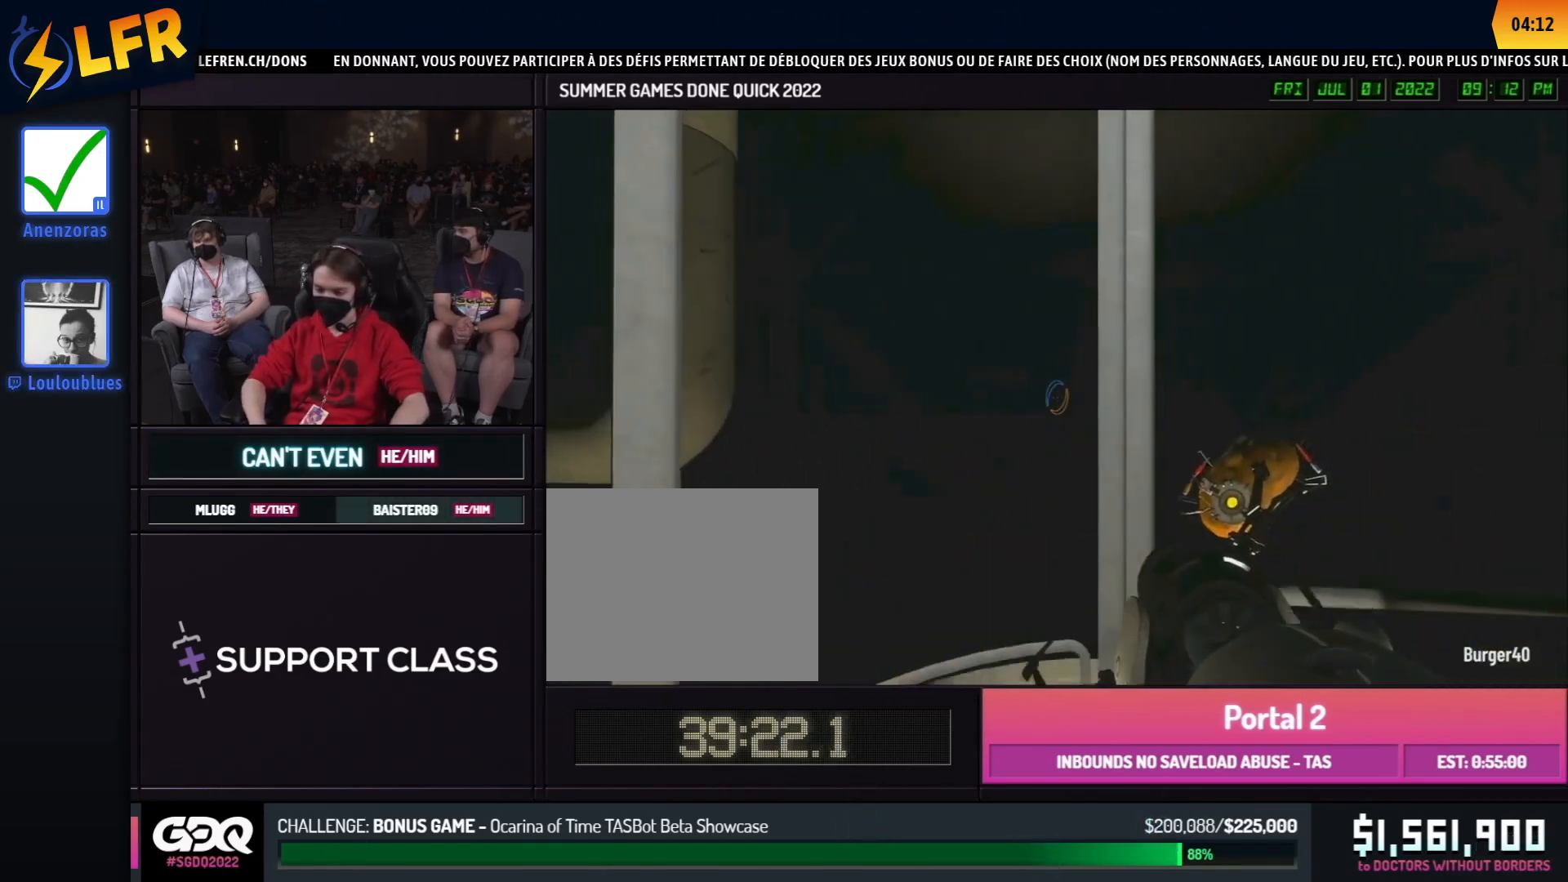
{"buttons": [], "left_stick": "center", "right_stick": "center", "events": []}
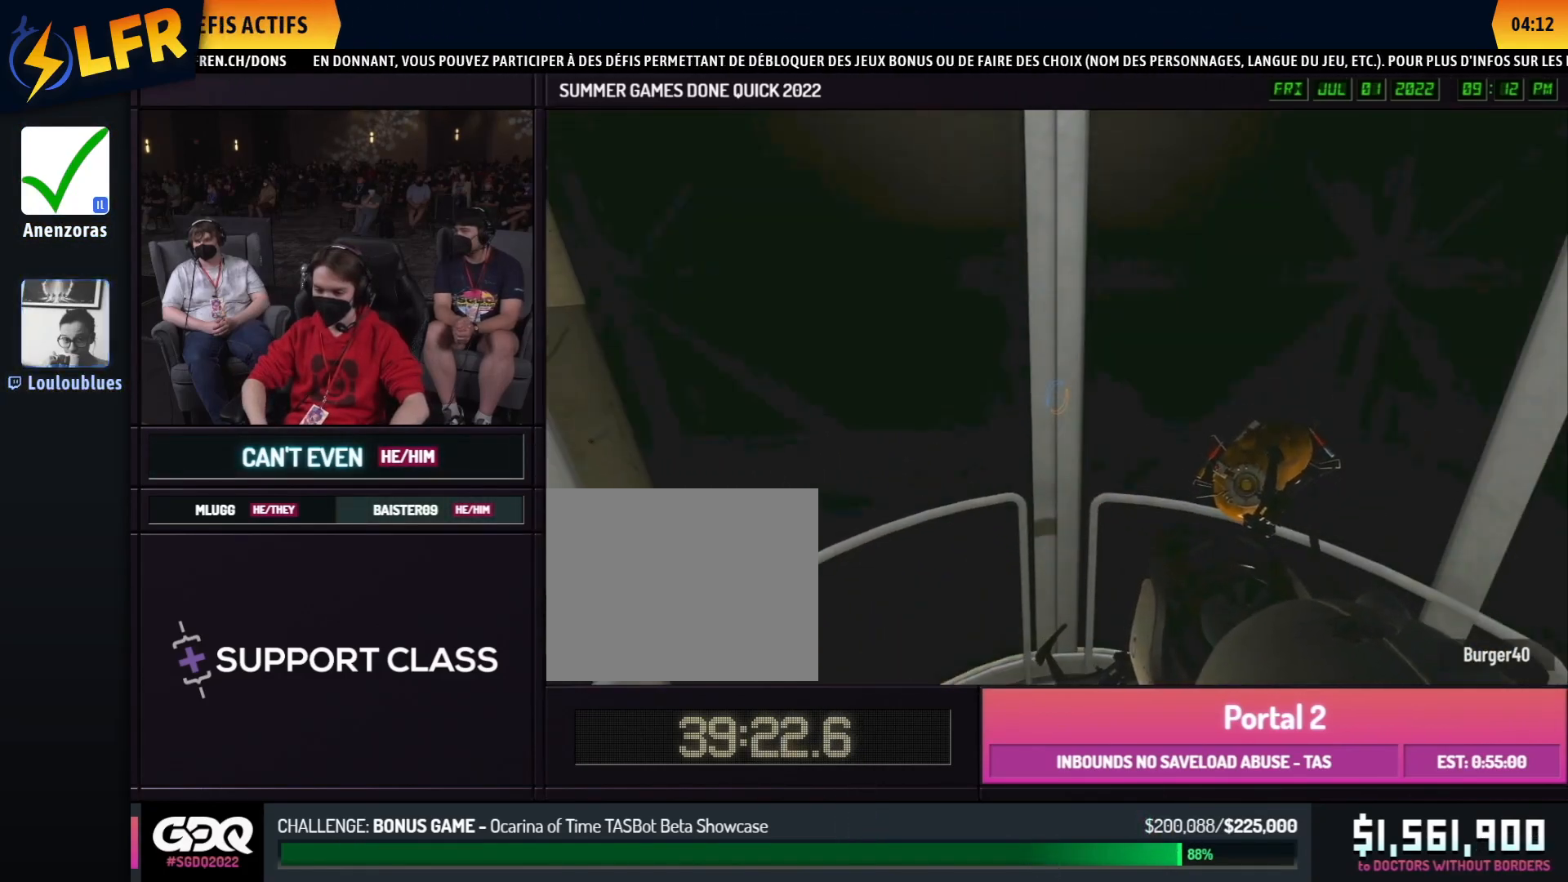
{"buttons": [], "left_stick": "center", "right_stick": "center", "events": []}
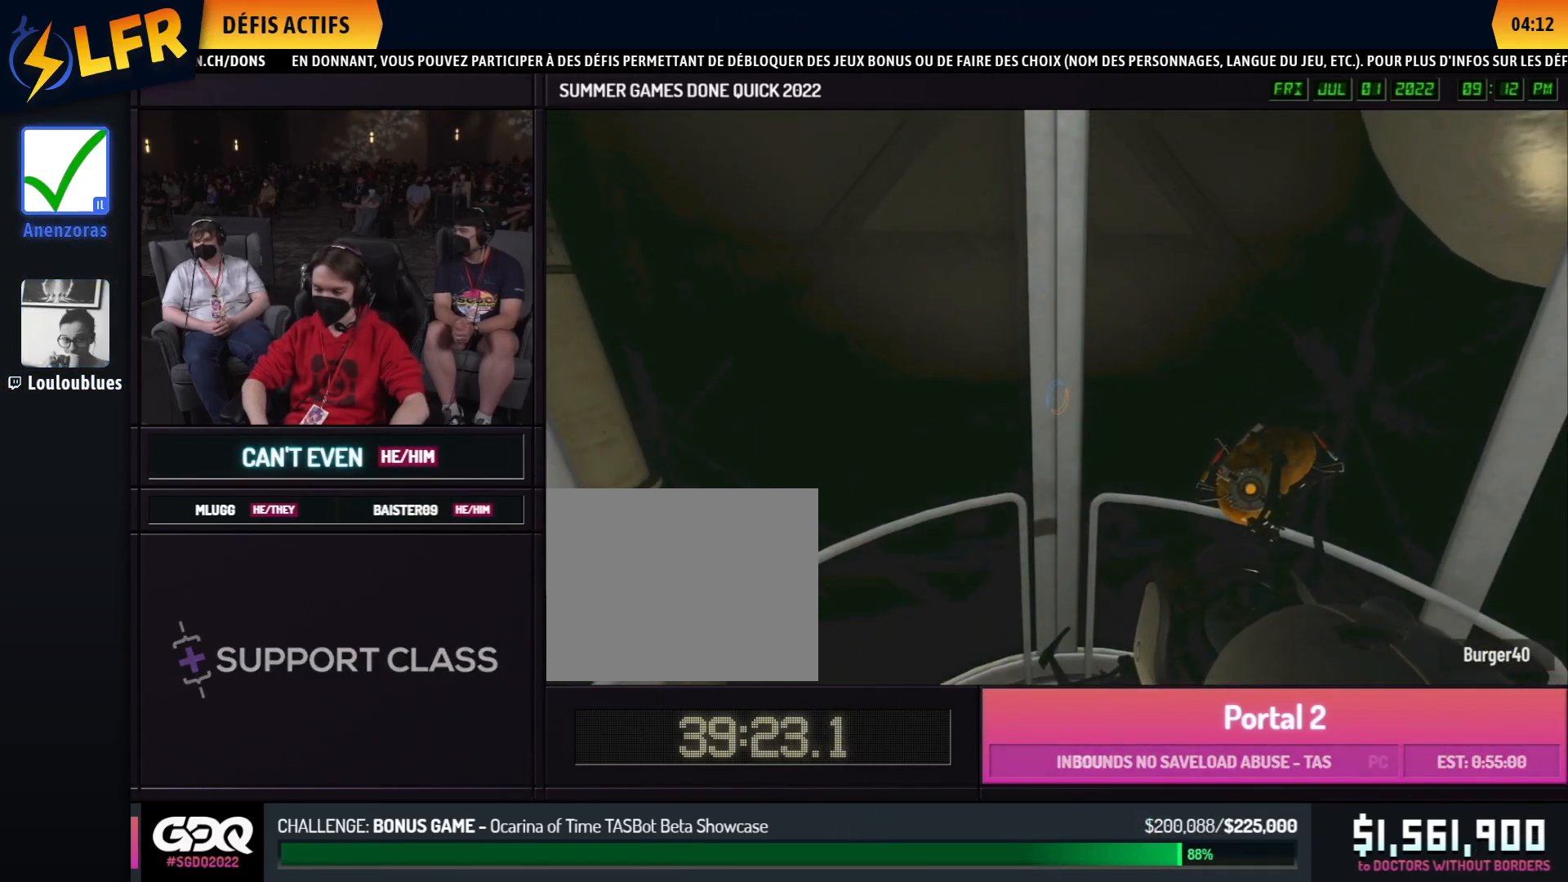
{"buttons": [], "left_stick": "center", "right_stick": "center", "events": []}